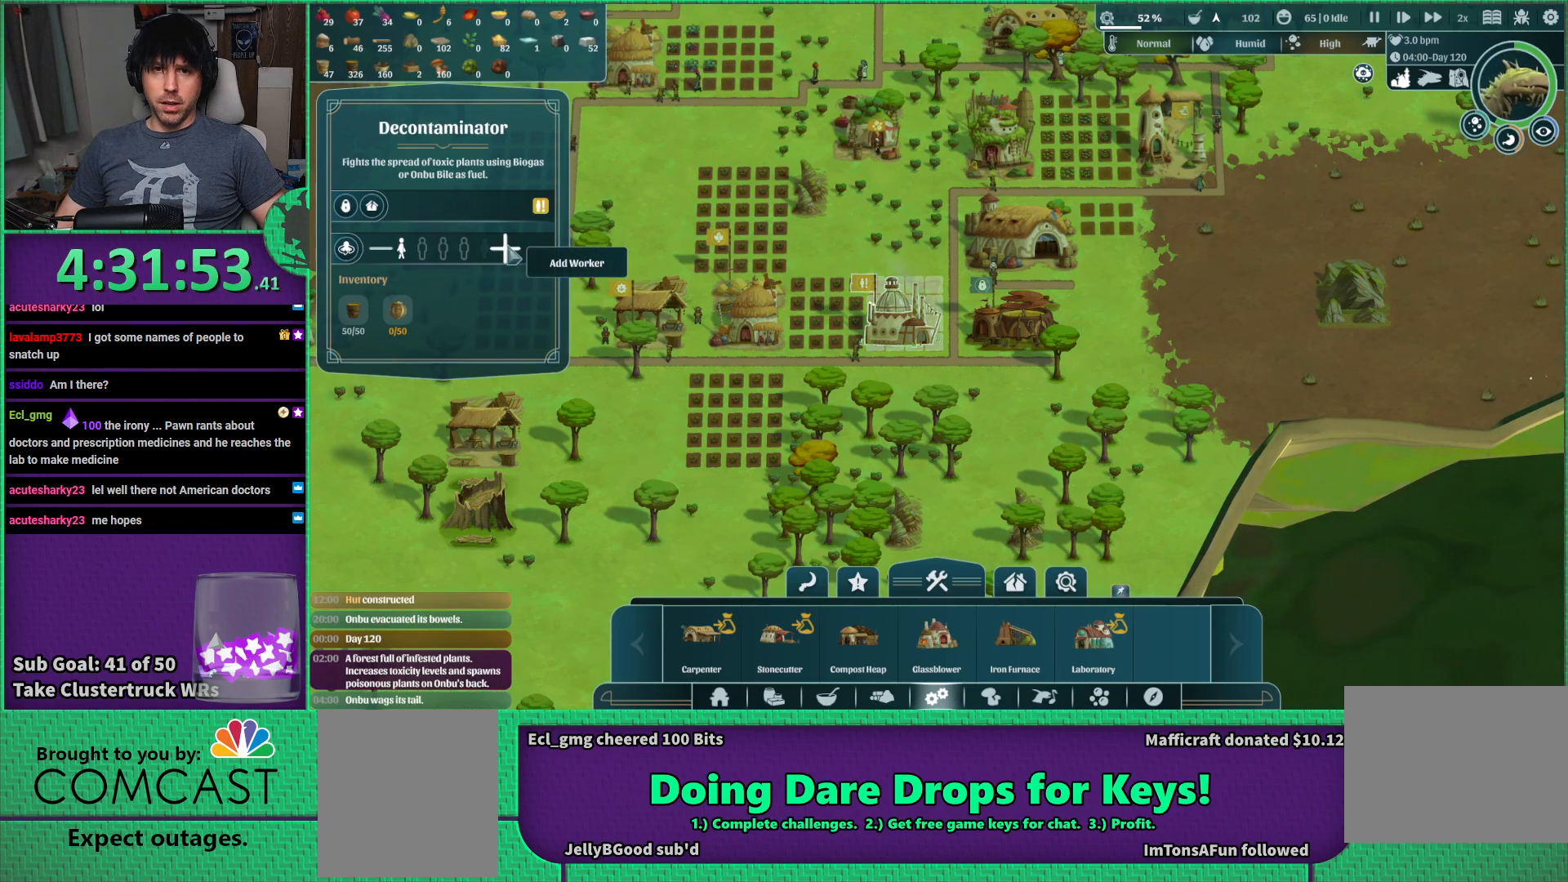
Gameplay with keyboard; each line is a JSON object with the keys held at the frame after it. "events" lists presses ("down") and releases ("up") of "a", "d", "e", "s", "shift", "space" and "w" between this image and that frame as [ms after this image, input, new state], when the widget could be followed in between. No other keys are recorded. Mouse input is not recorded.
{"keys": ["d"], "events": [[484, "d", "down"]]}
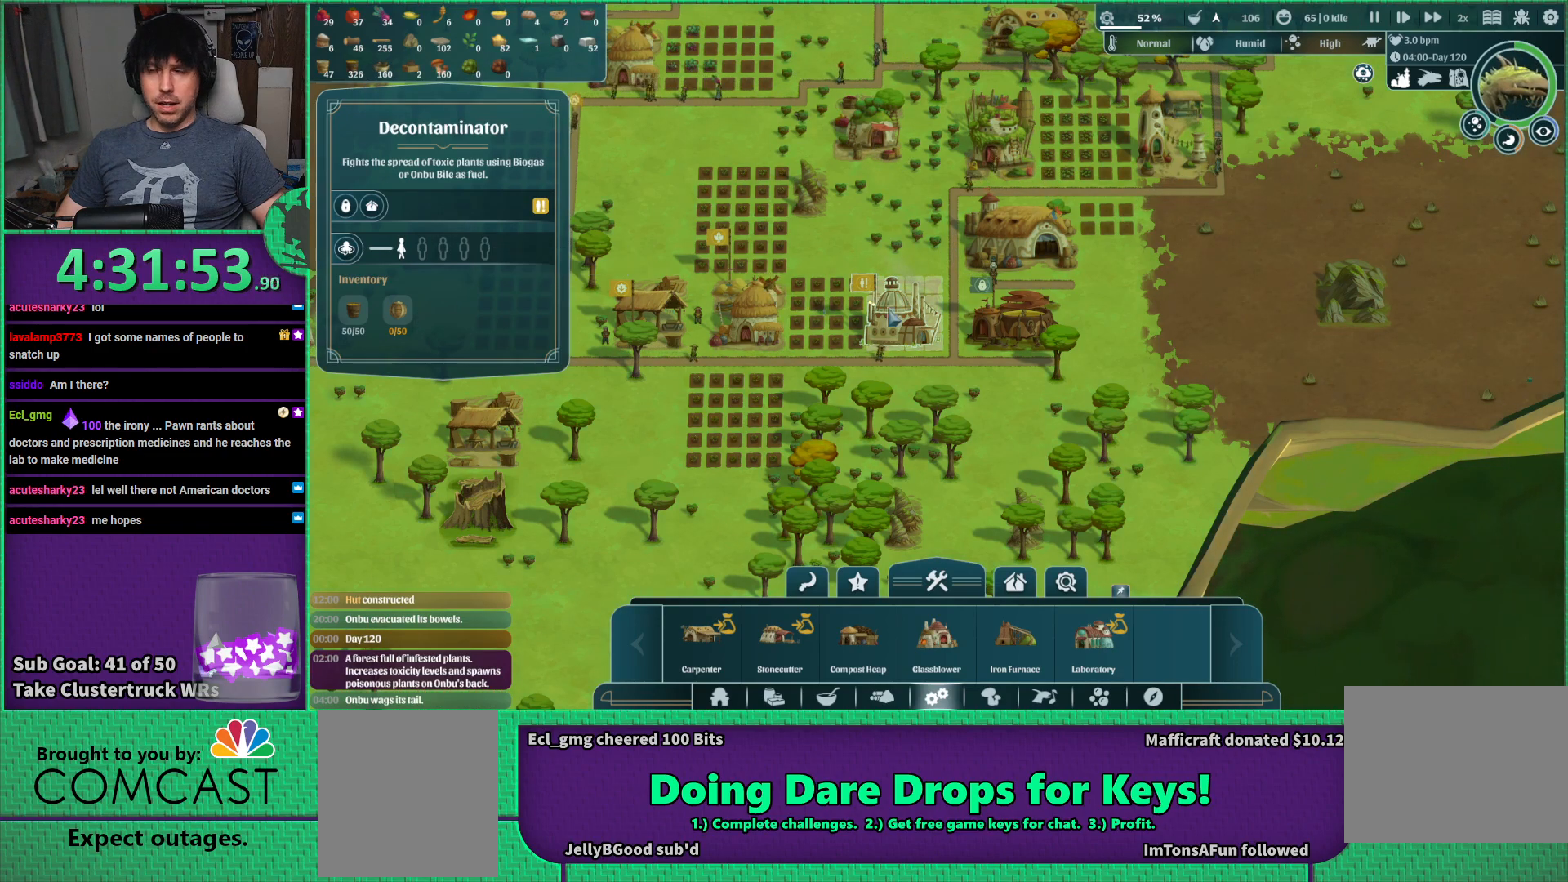
{"keys": ["d", "w"], "events": [[117, "w", "down"]]}
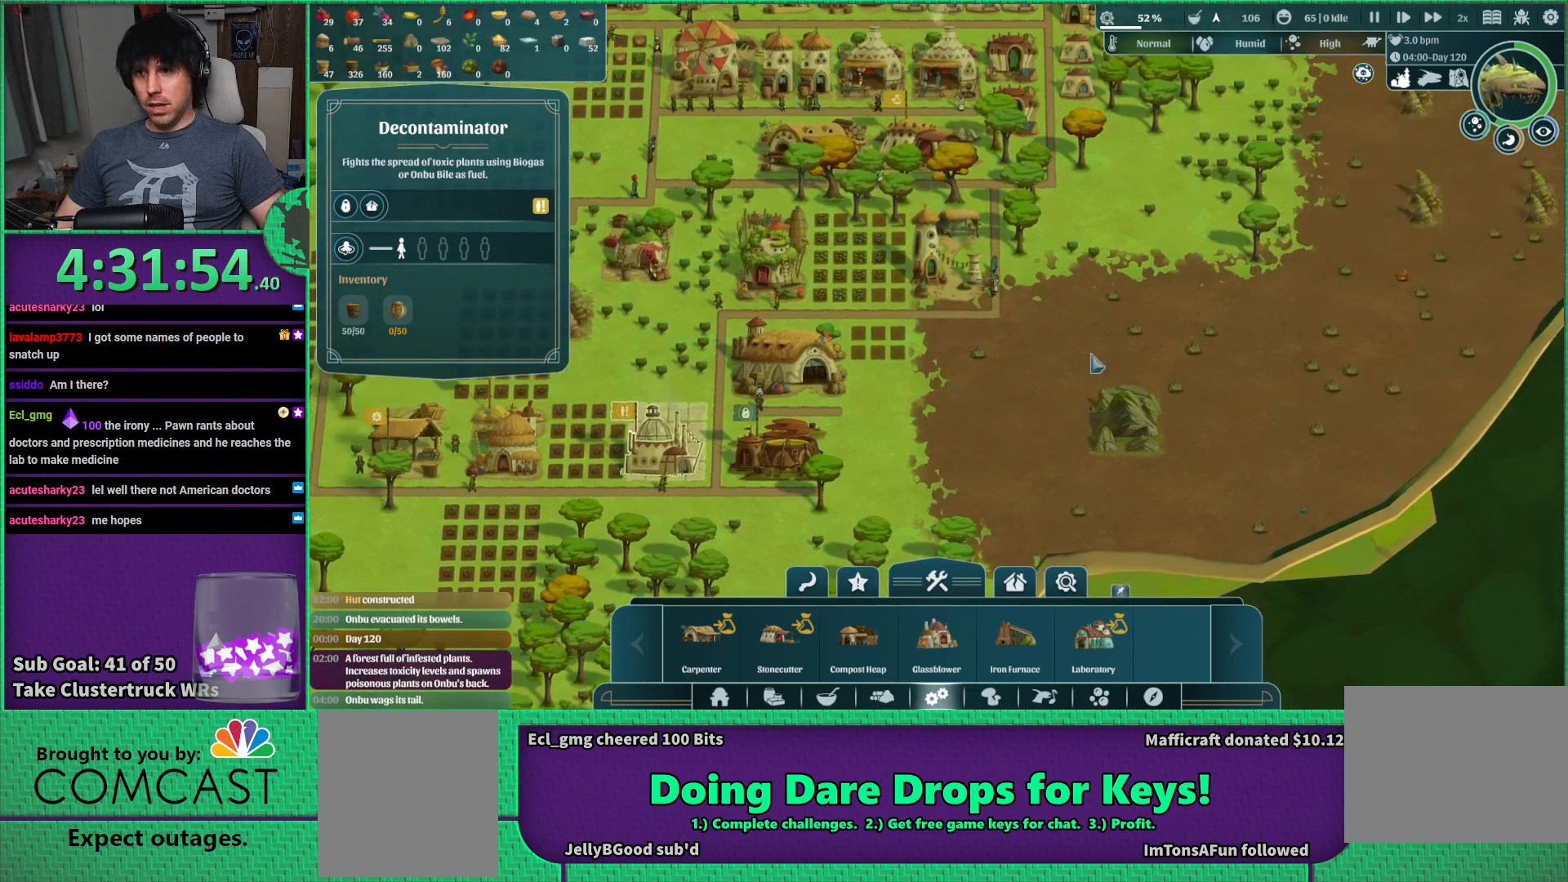
{"keys": [], "events": [[200, "d", "up"], [234, "w", "up"]]}
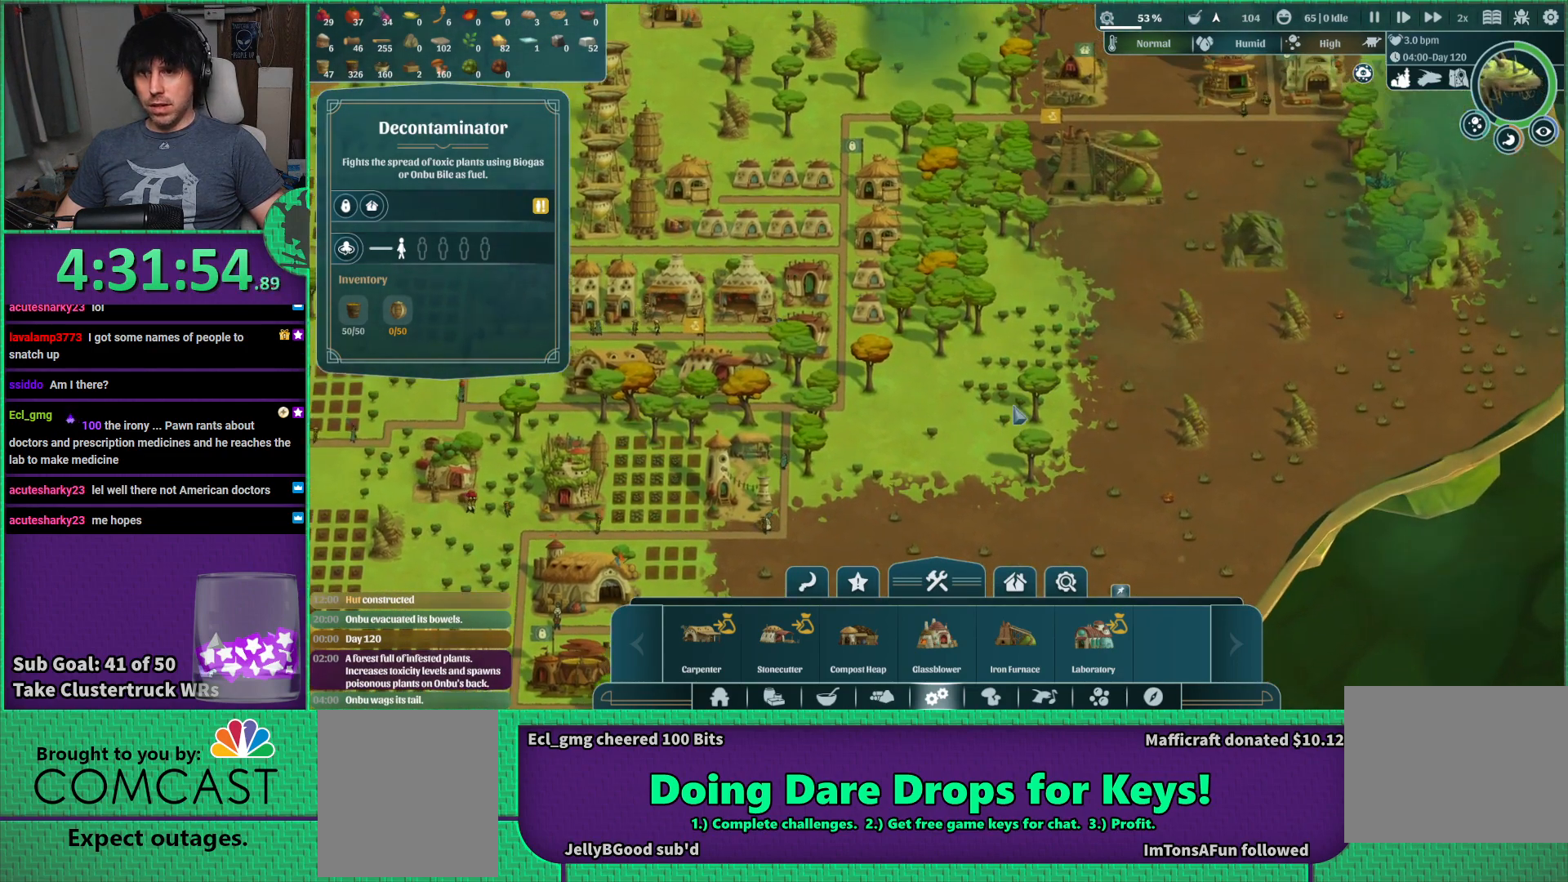
{"keys": ["a"], "events": [[50, "d", "down"], [150, "w", "down"], [234, "d", "up"], [317, "w", "up"], [500, "a", "down"]]}
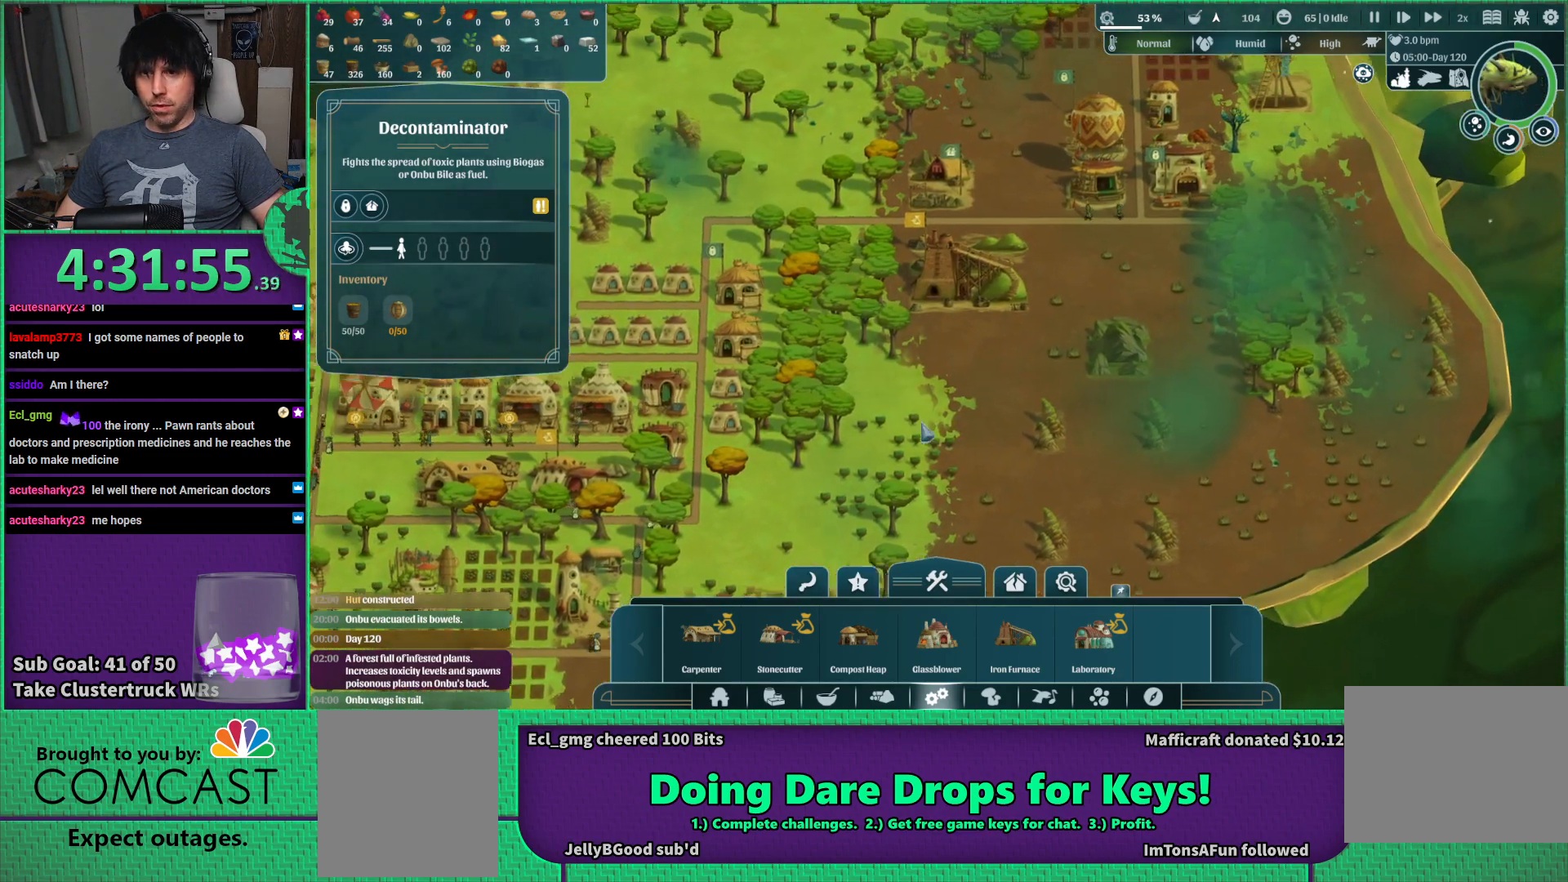
{"keys": [], "events": [[317, "a", "up"]]}
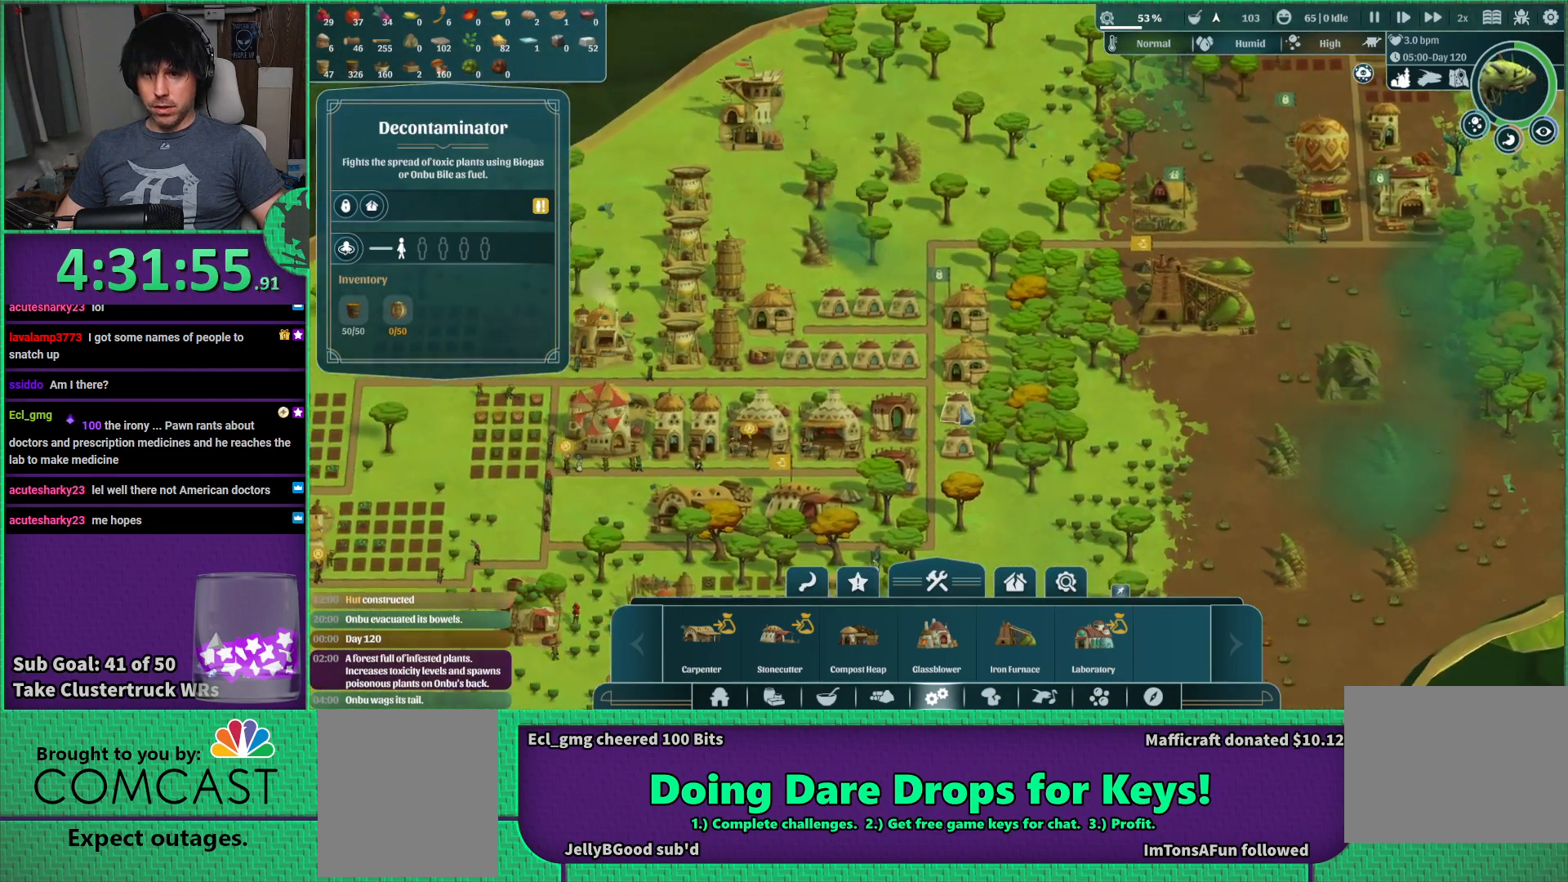
{"keys": [], "events": []}
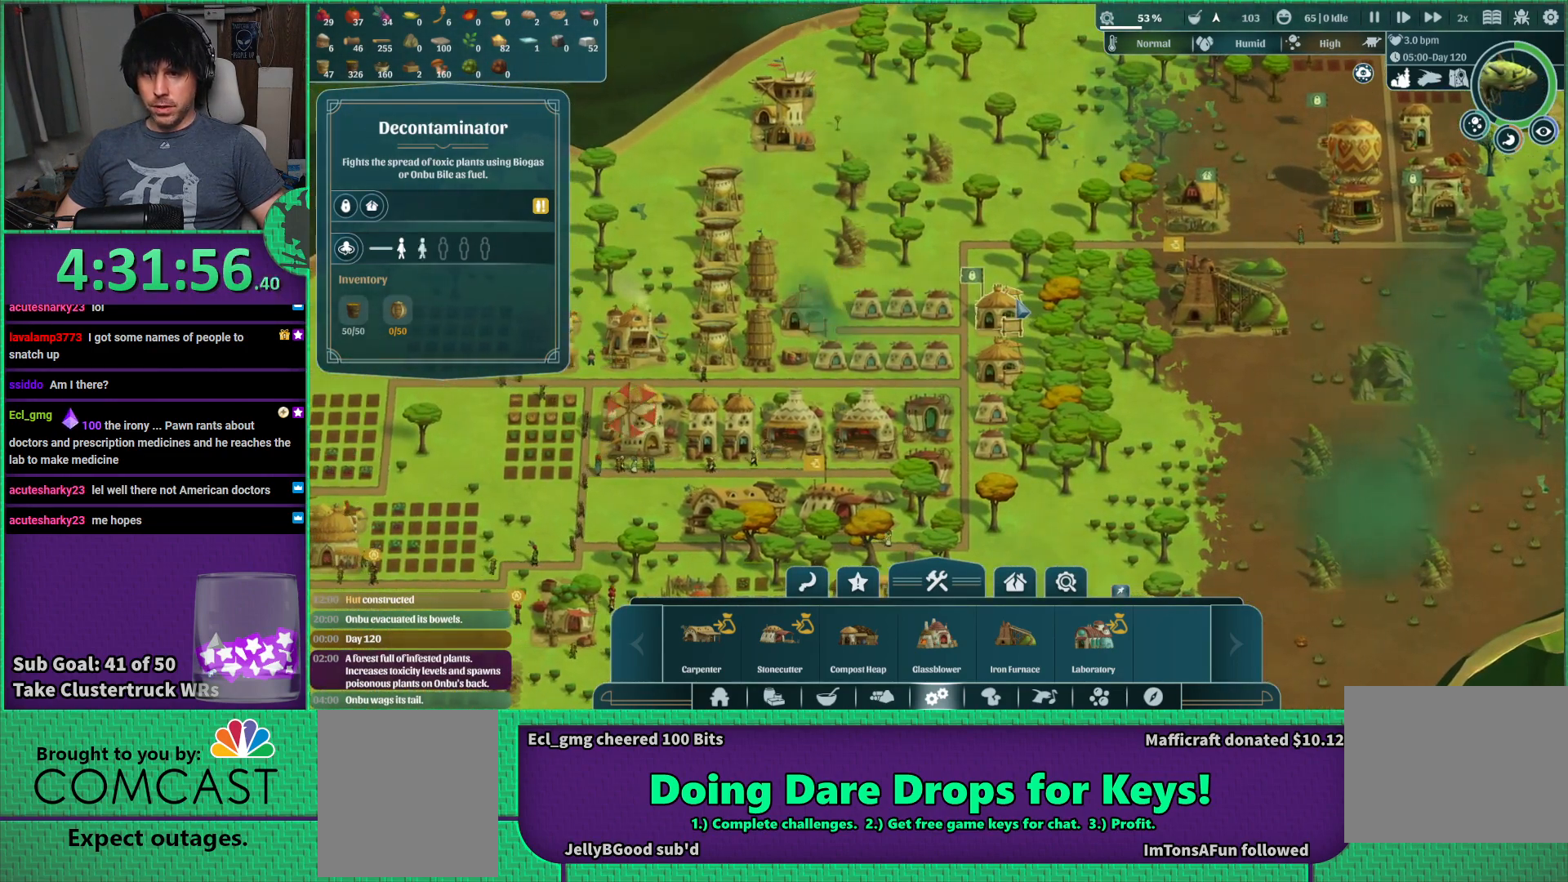
{"keys": [], "events": []}
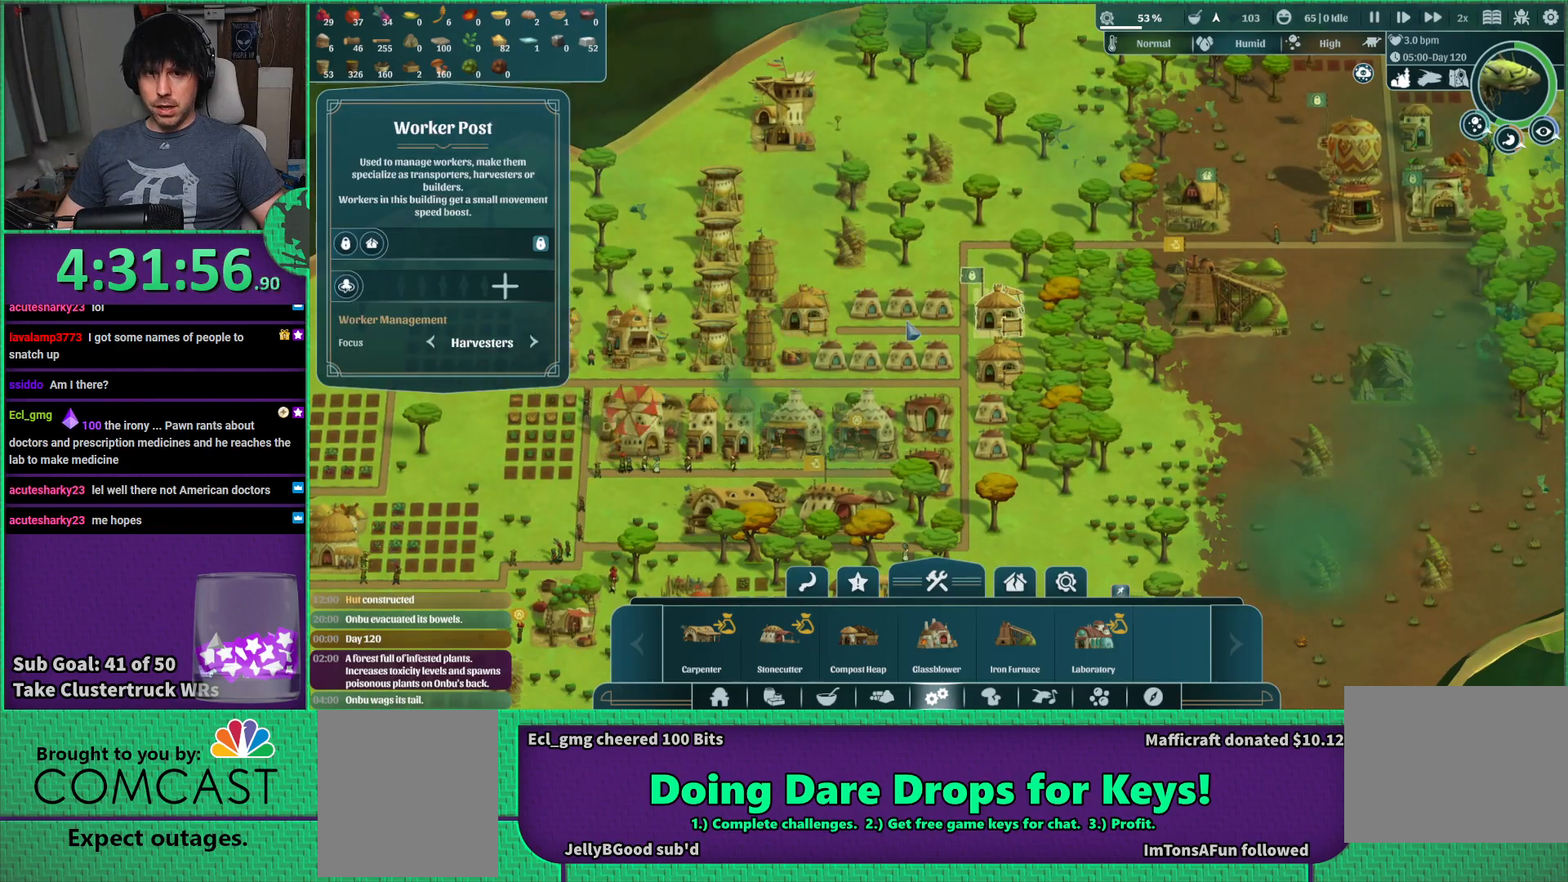
{"keys": [], "events": []}
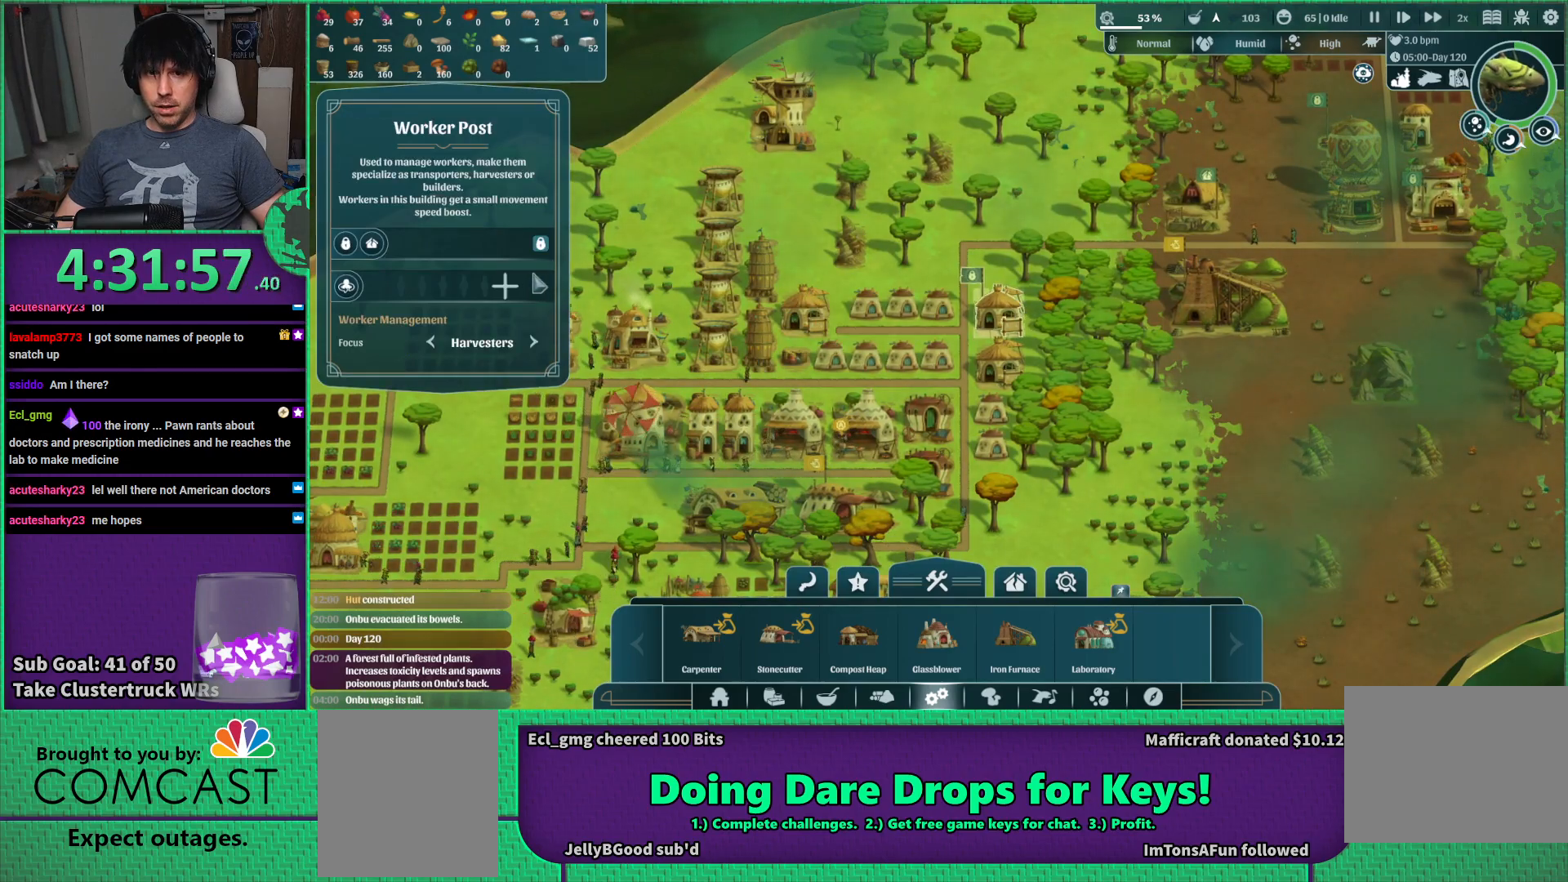
{"keys": [], "events": []}
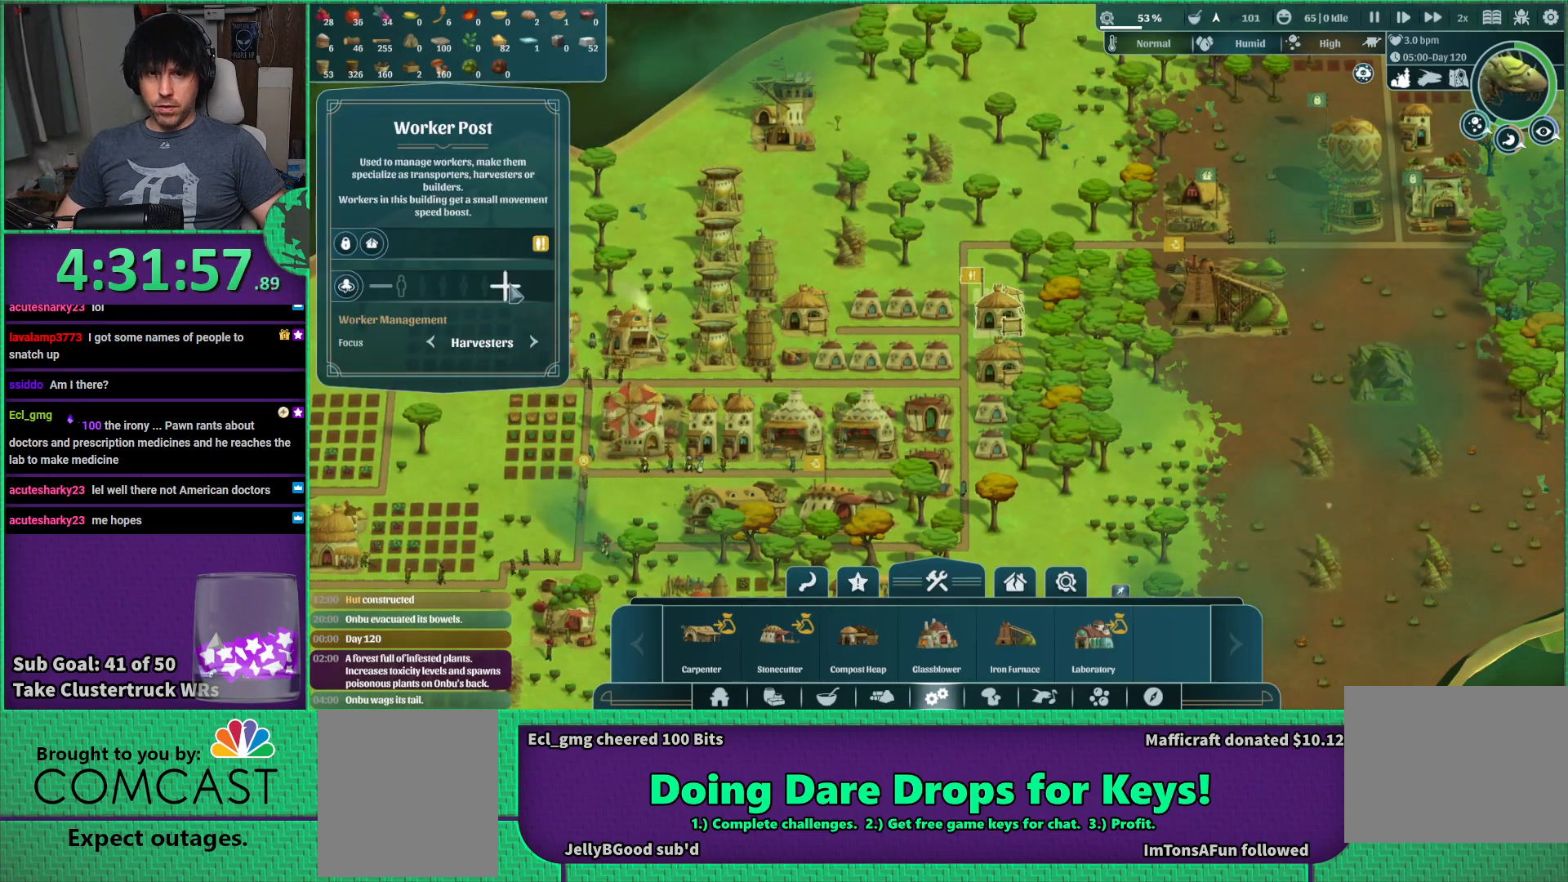
{"keys": [], "events": []}
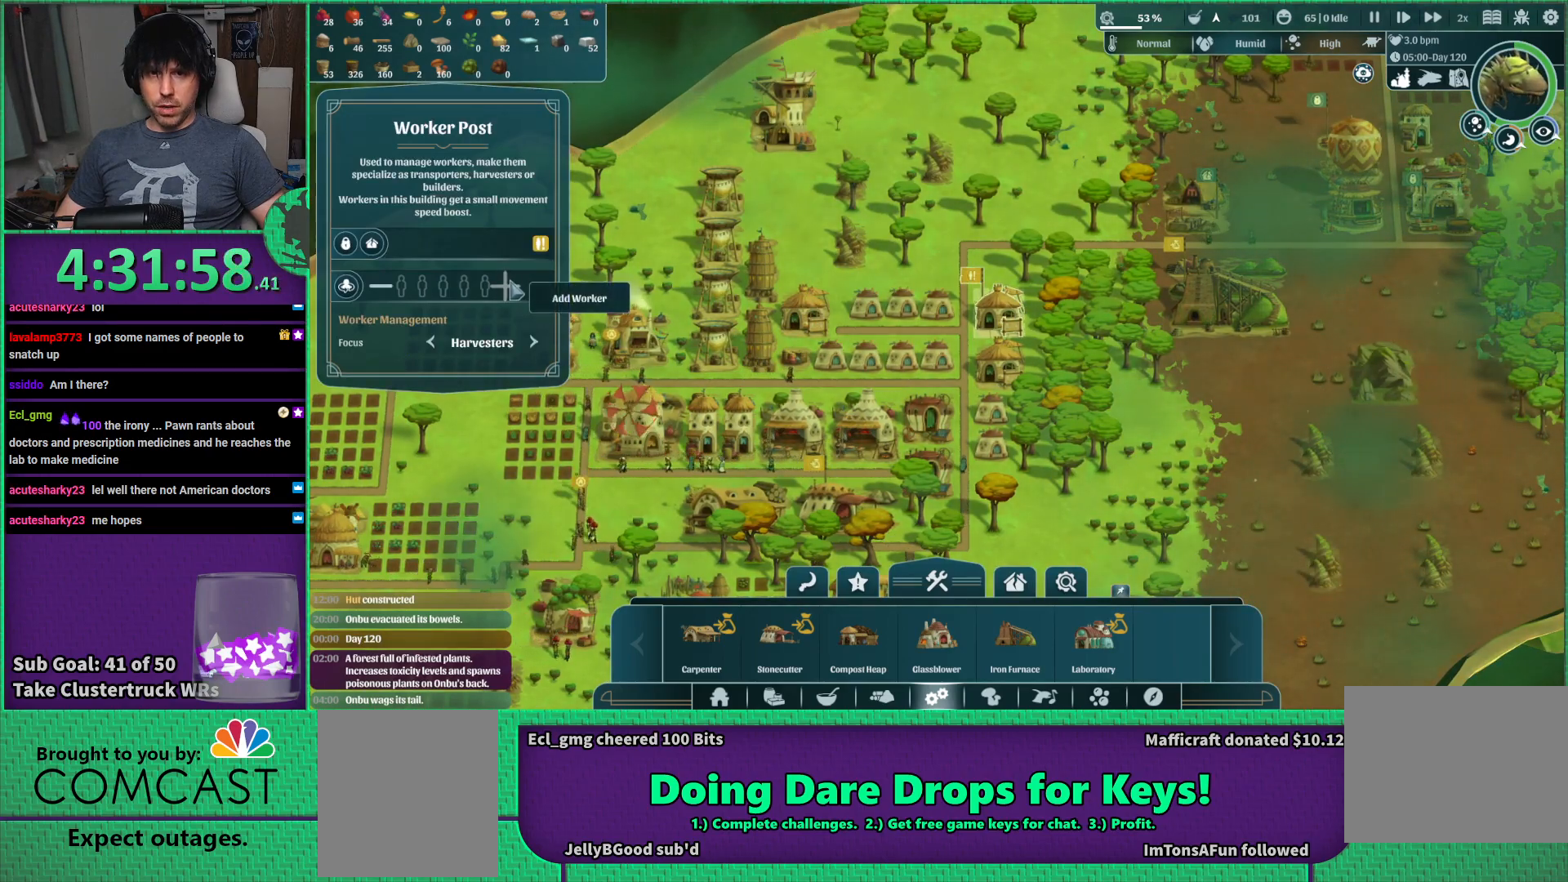
{"keys": ["d", "w"], "events": [[317, "w", "down"], [400, "d", "down"]]}
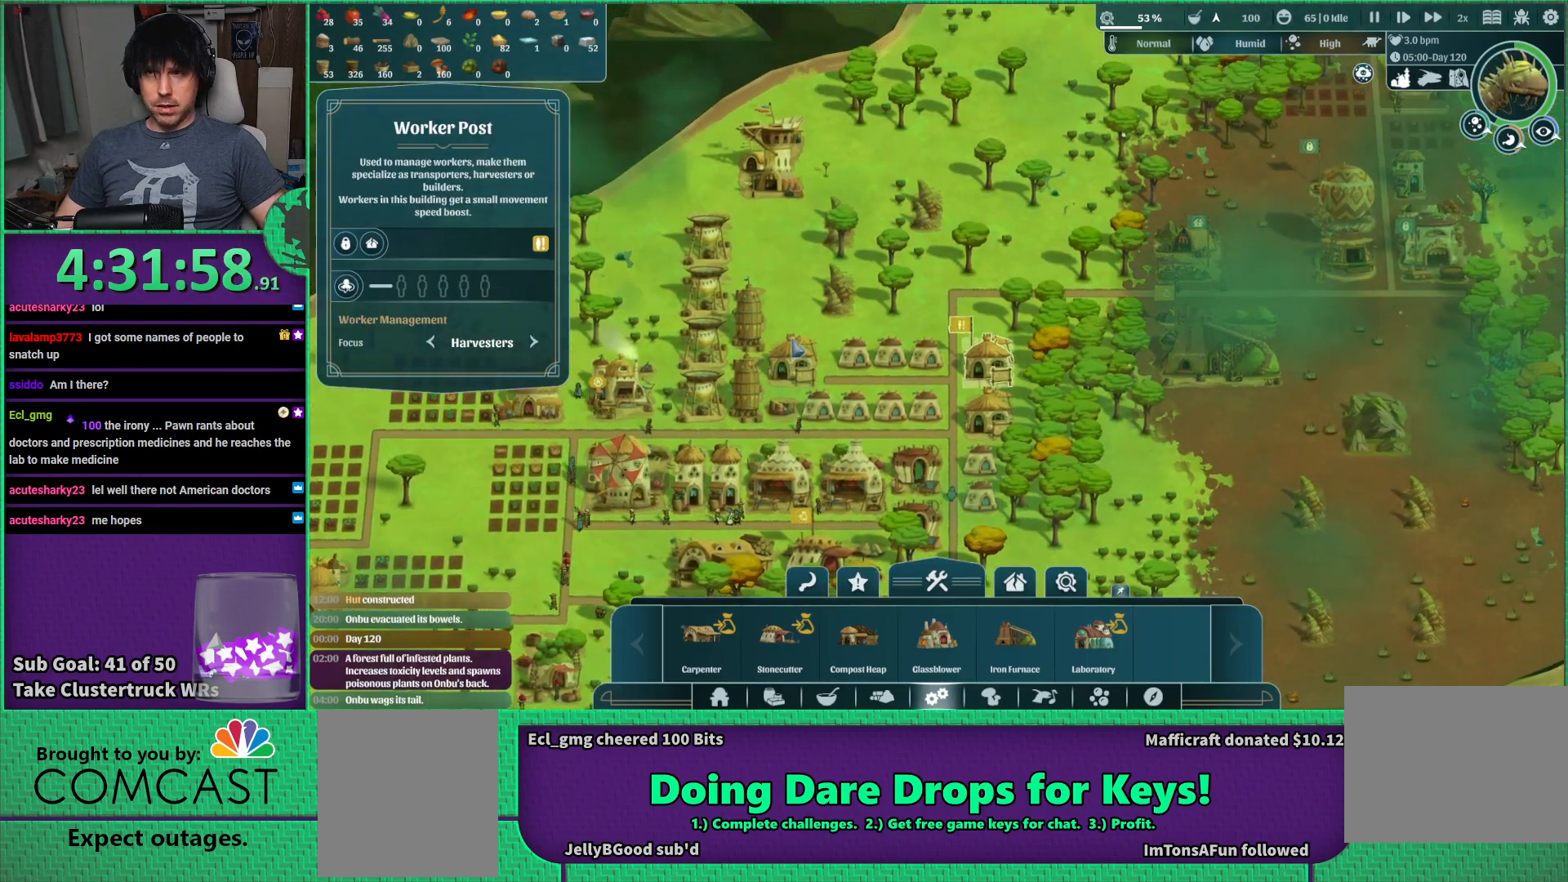
{"keys": [], "events": [[417, "w", "up"], [450, "d", "up"]]}
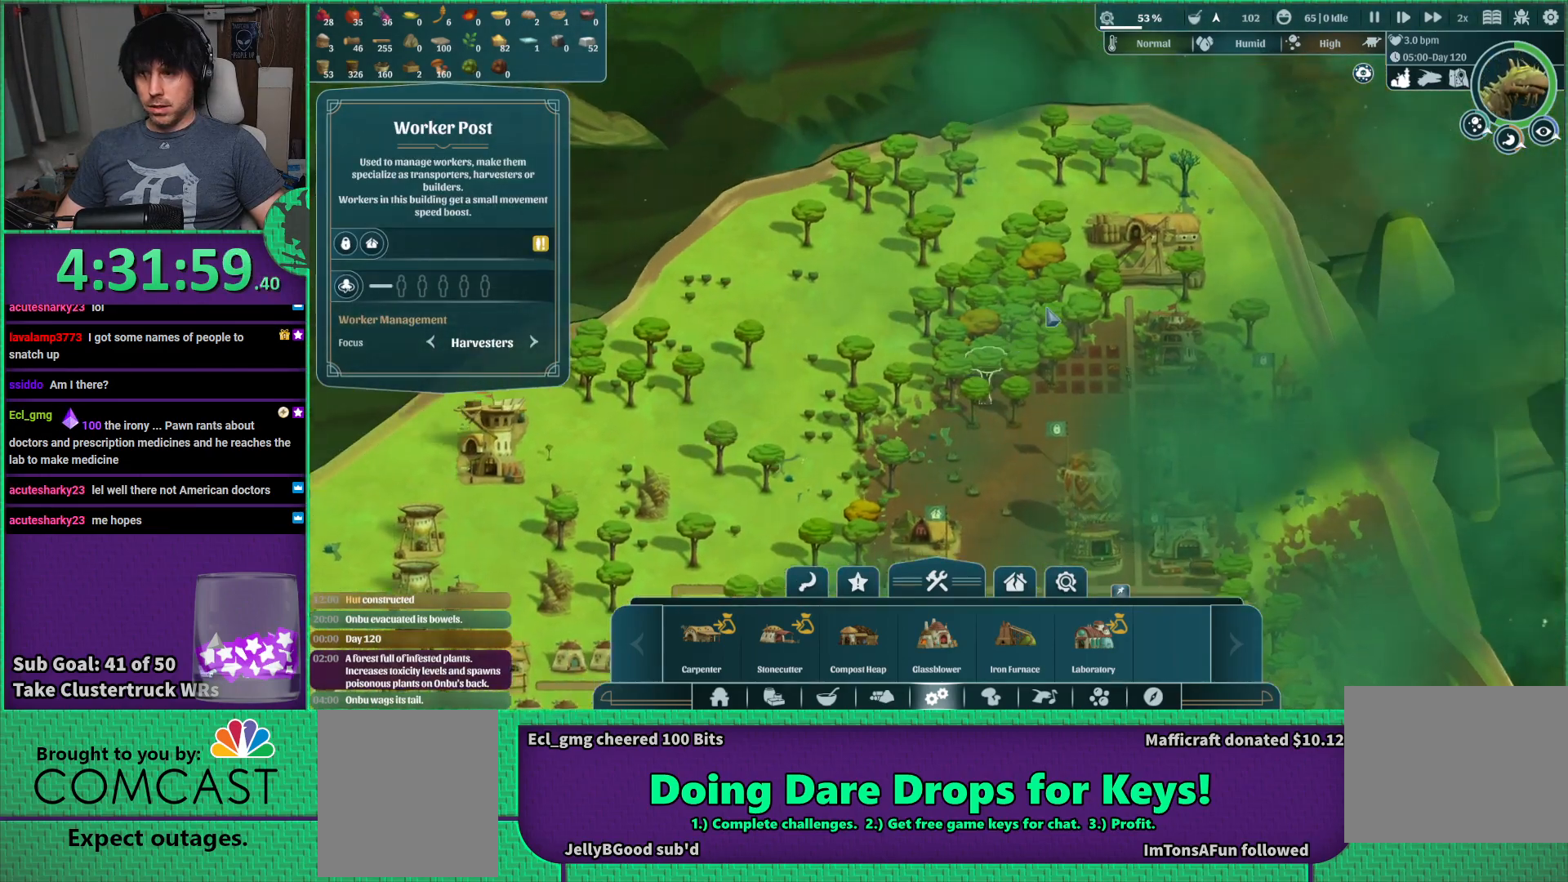
{"keys": [], "events": []}
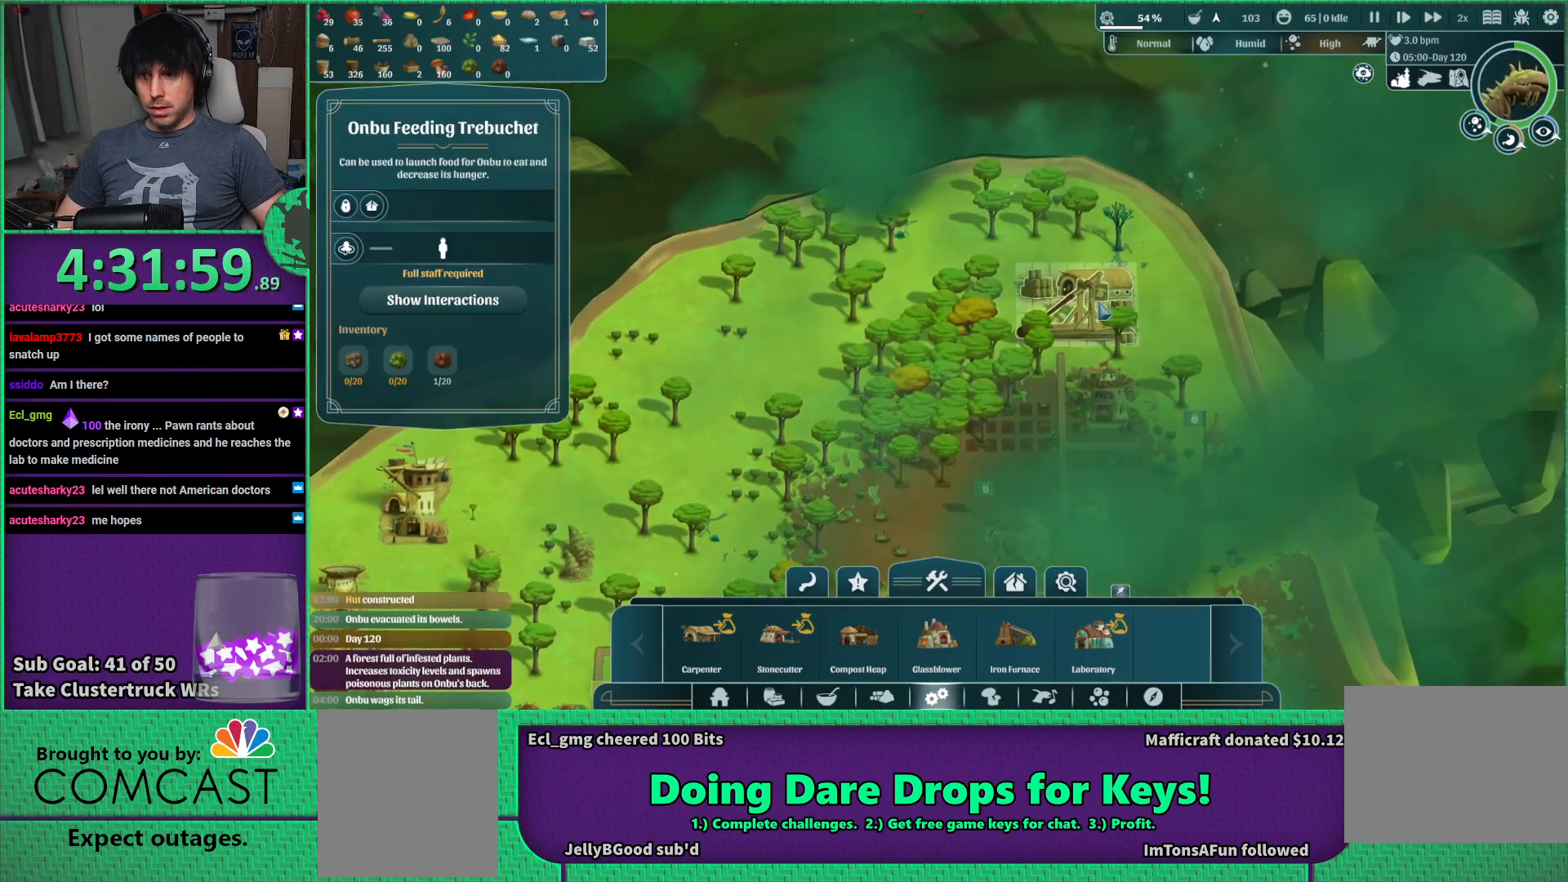
{"keys": [], "events": []}
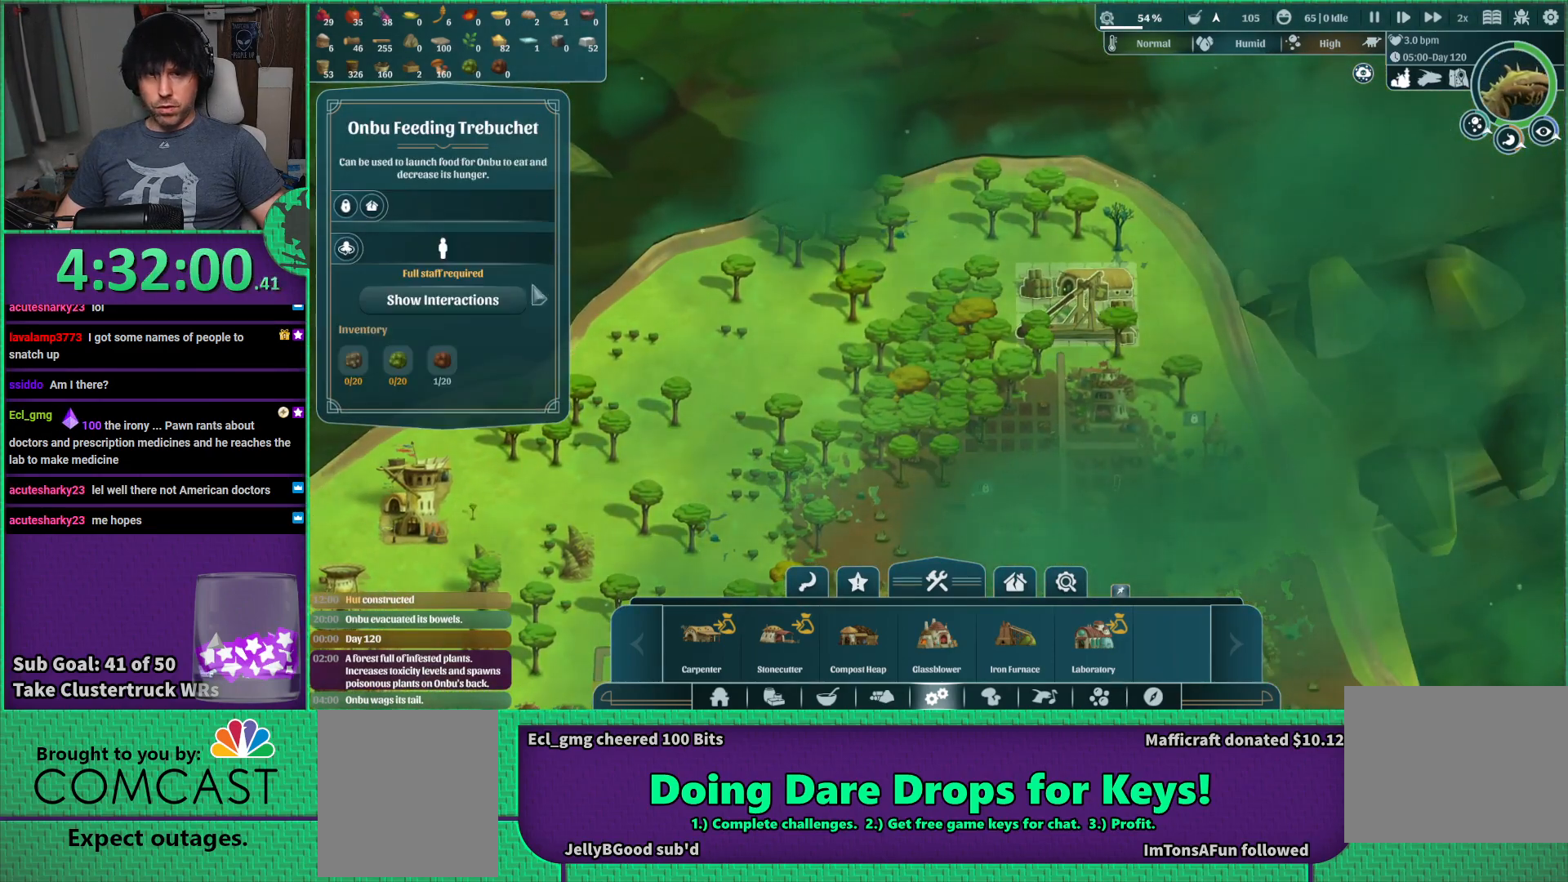
{"keys": [], "events": []}
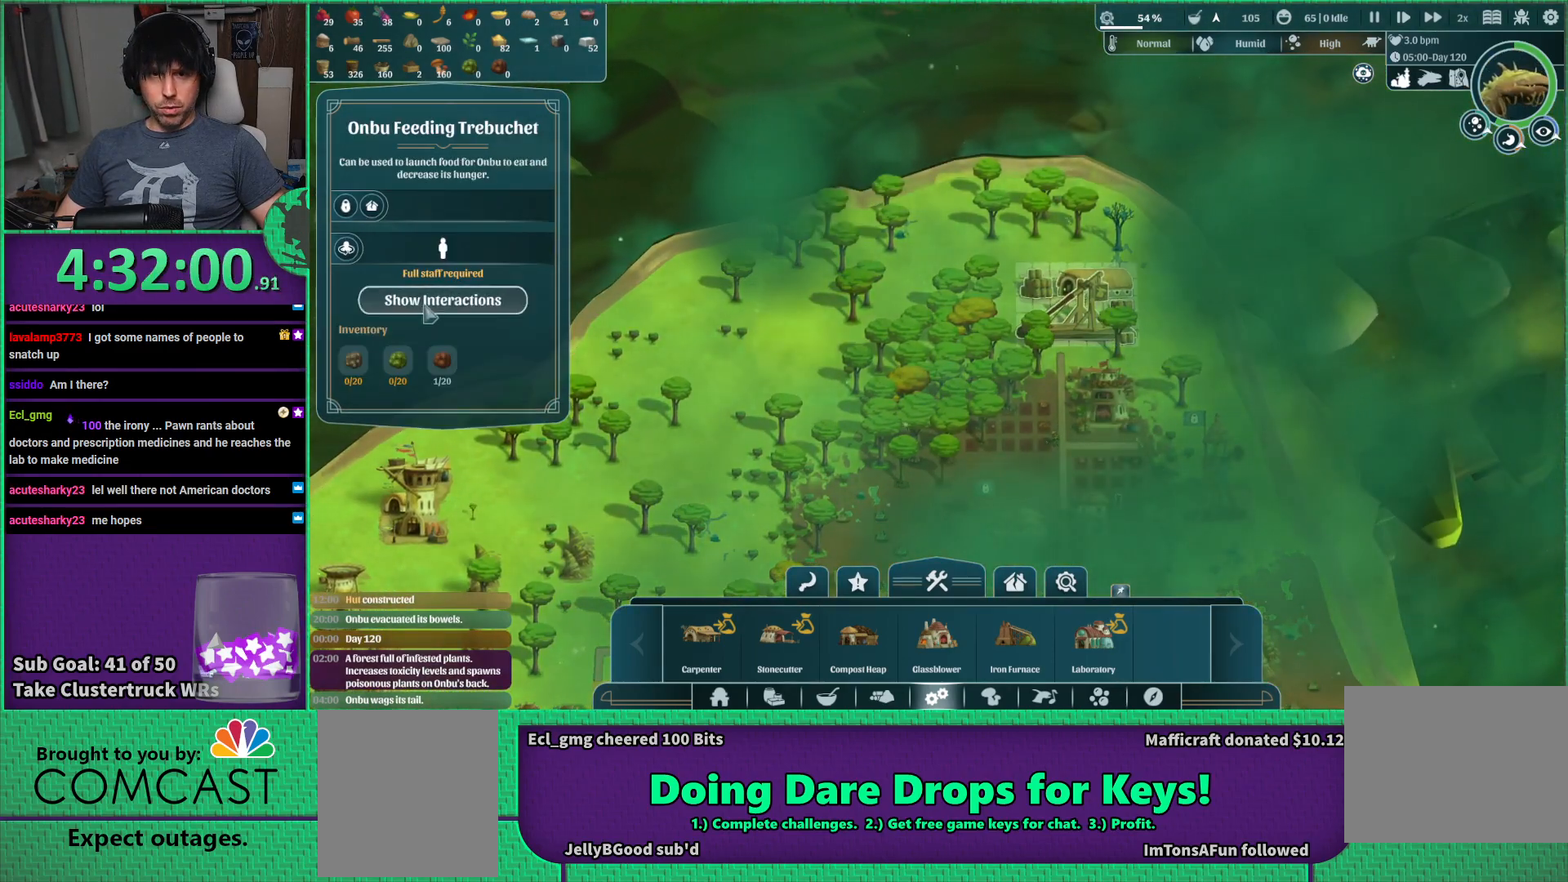
{"keys": [], "events": []}
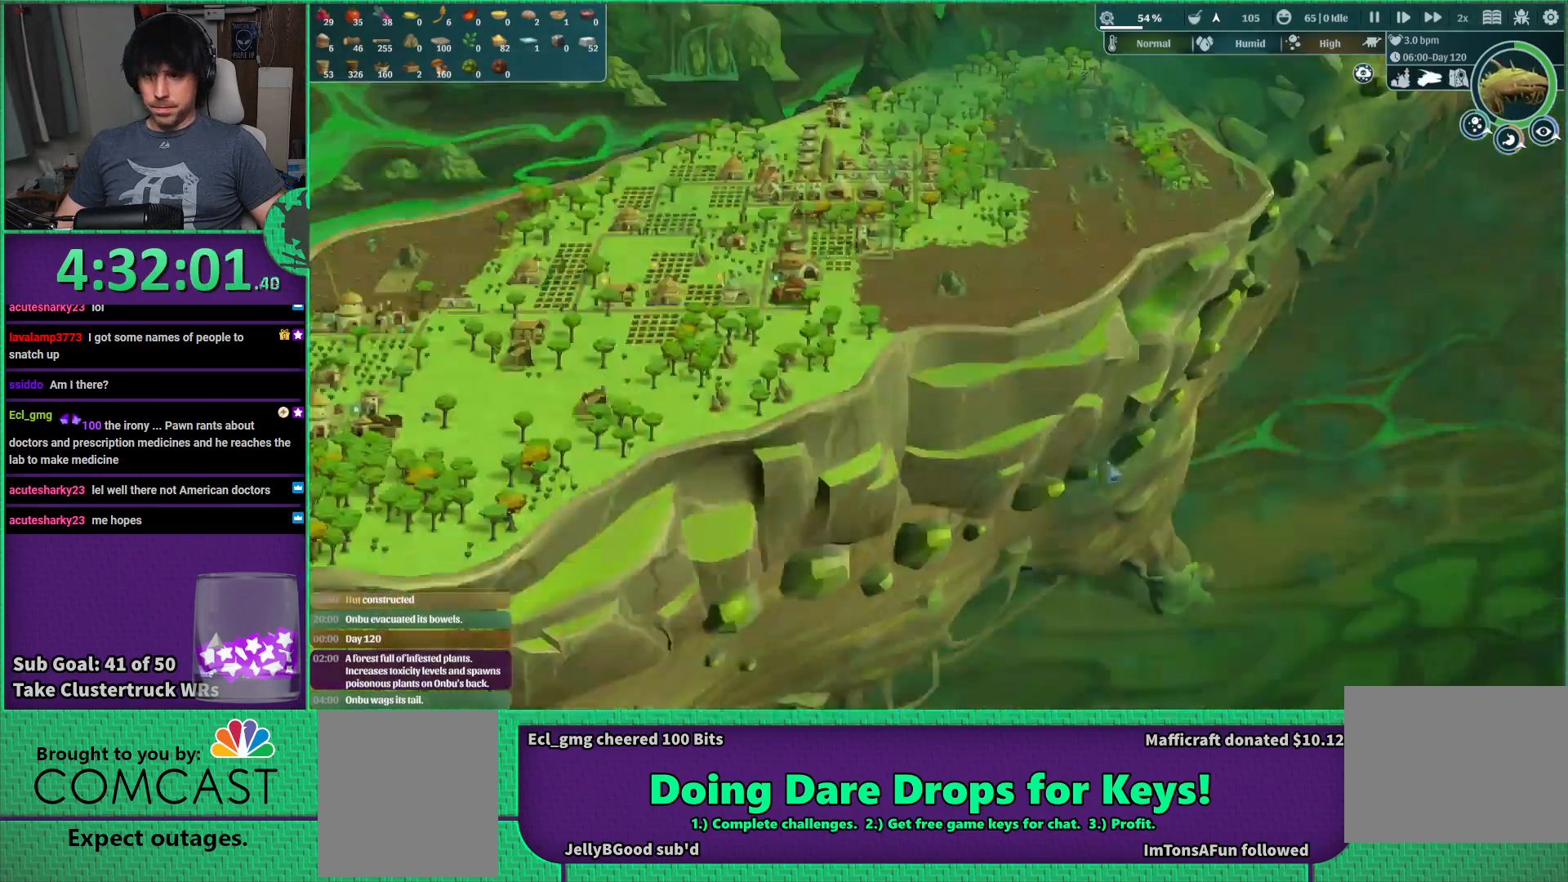
{"keys": [], "events": []}
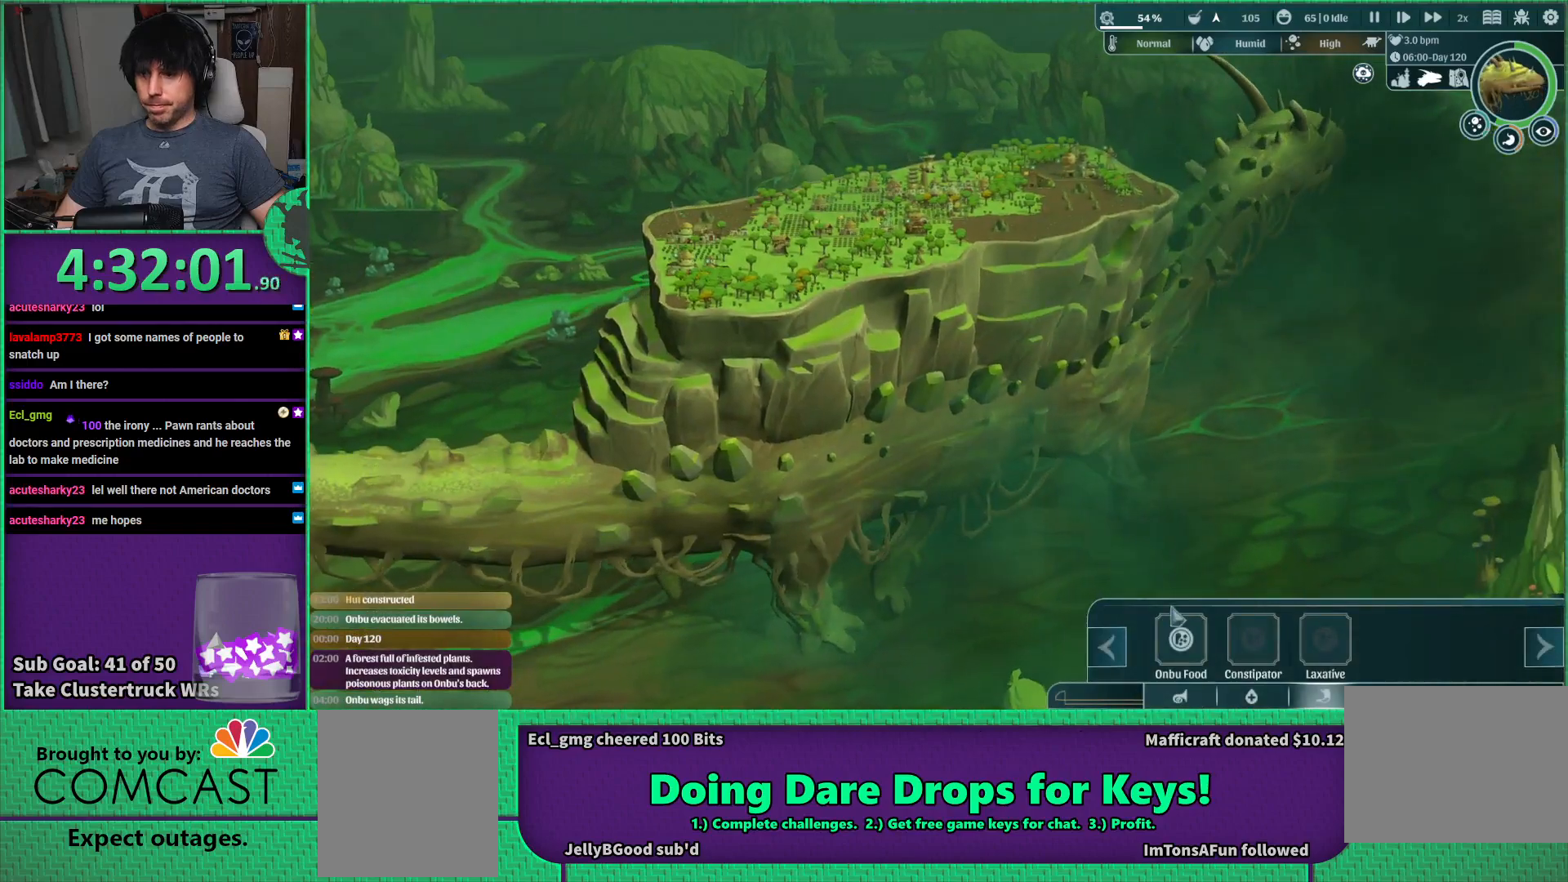
{"keys": [], "events": []}
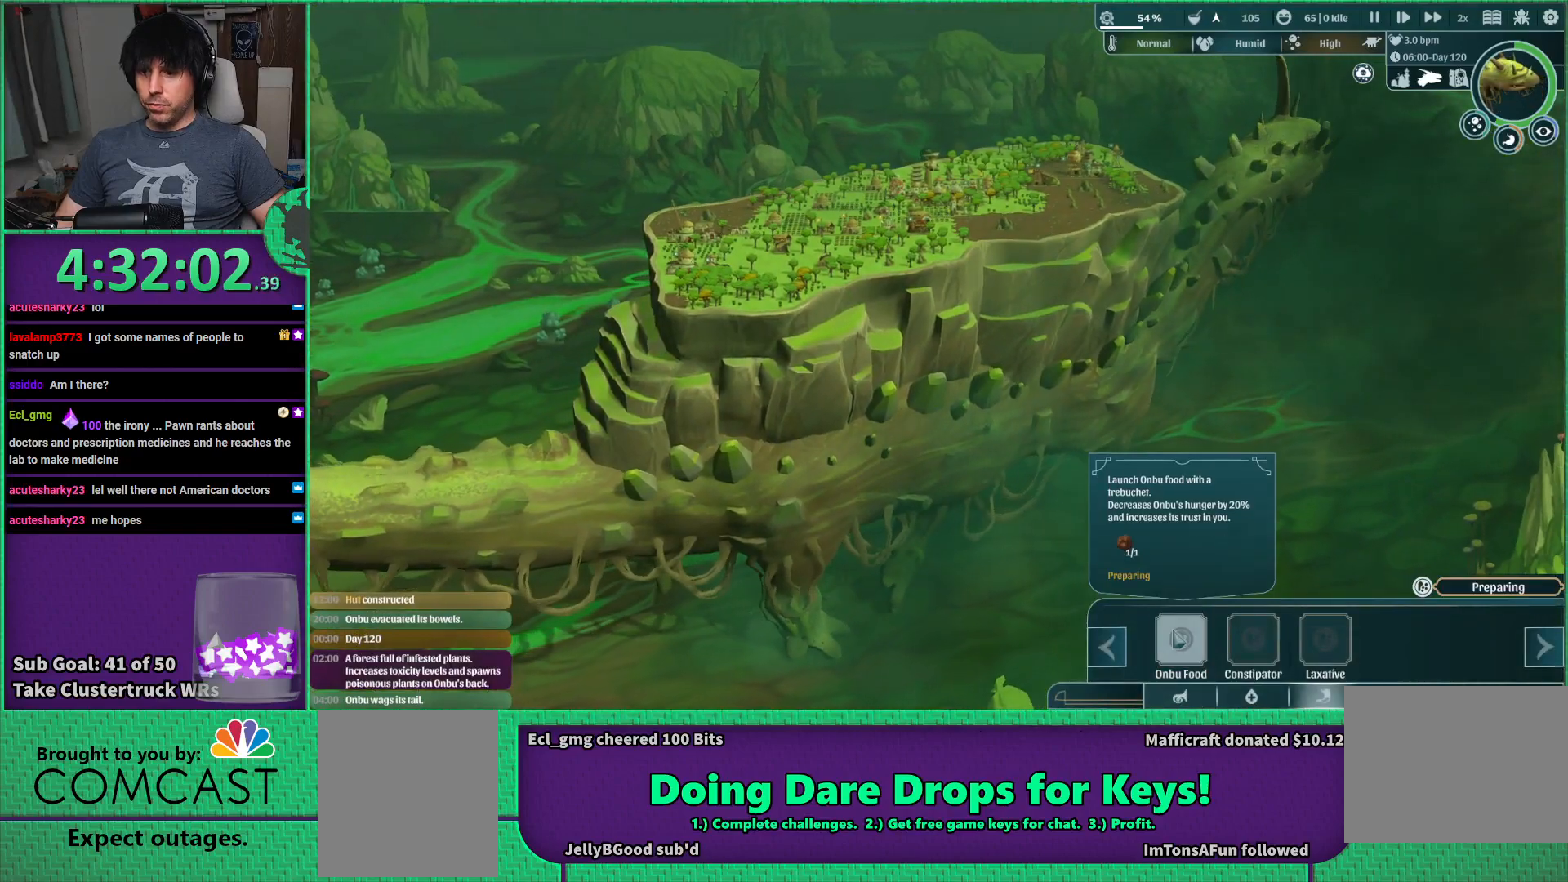
{"keys": [], "events": []}
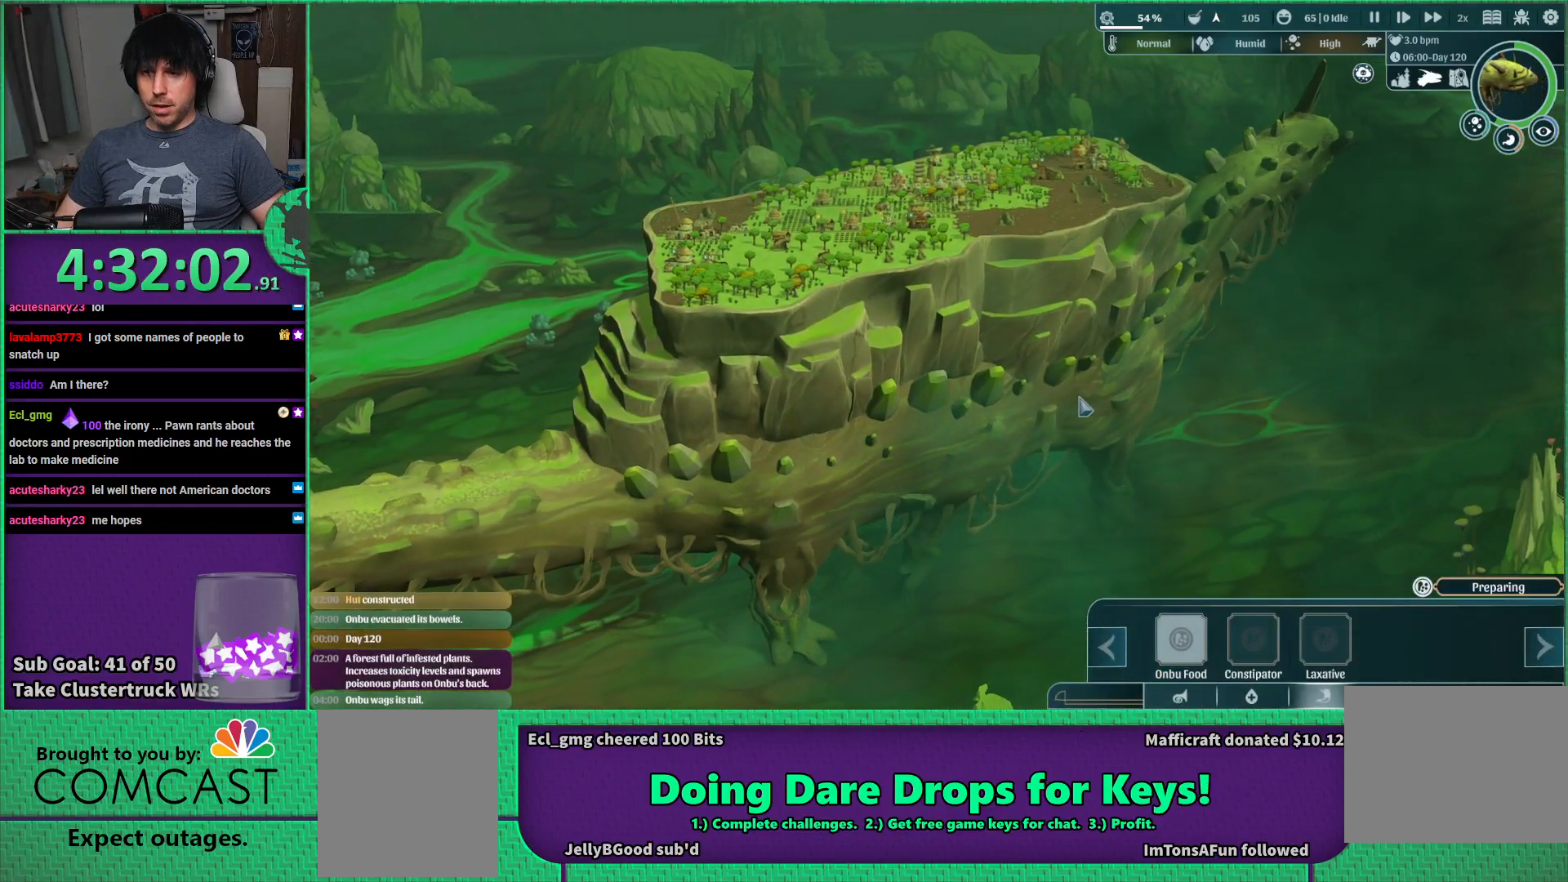
{"keys": [], "events": []}
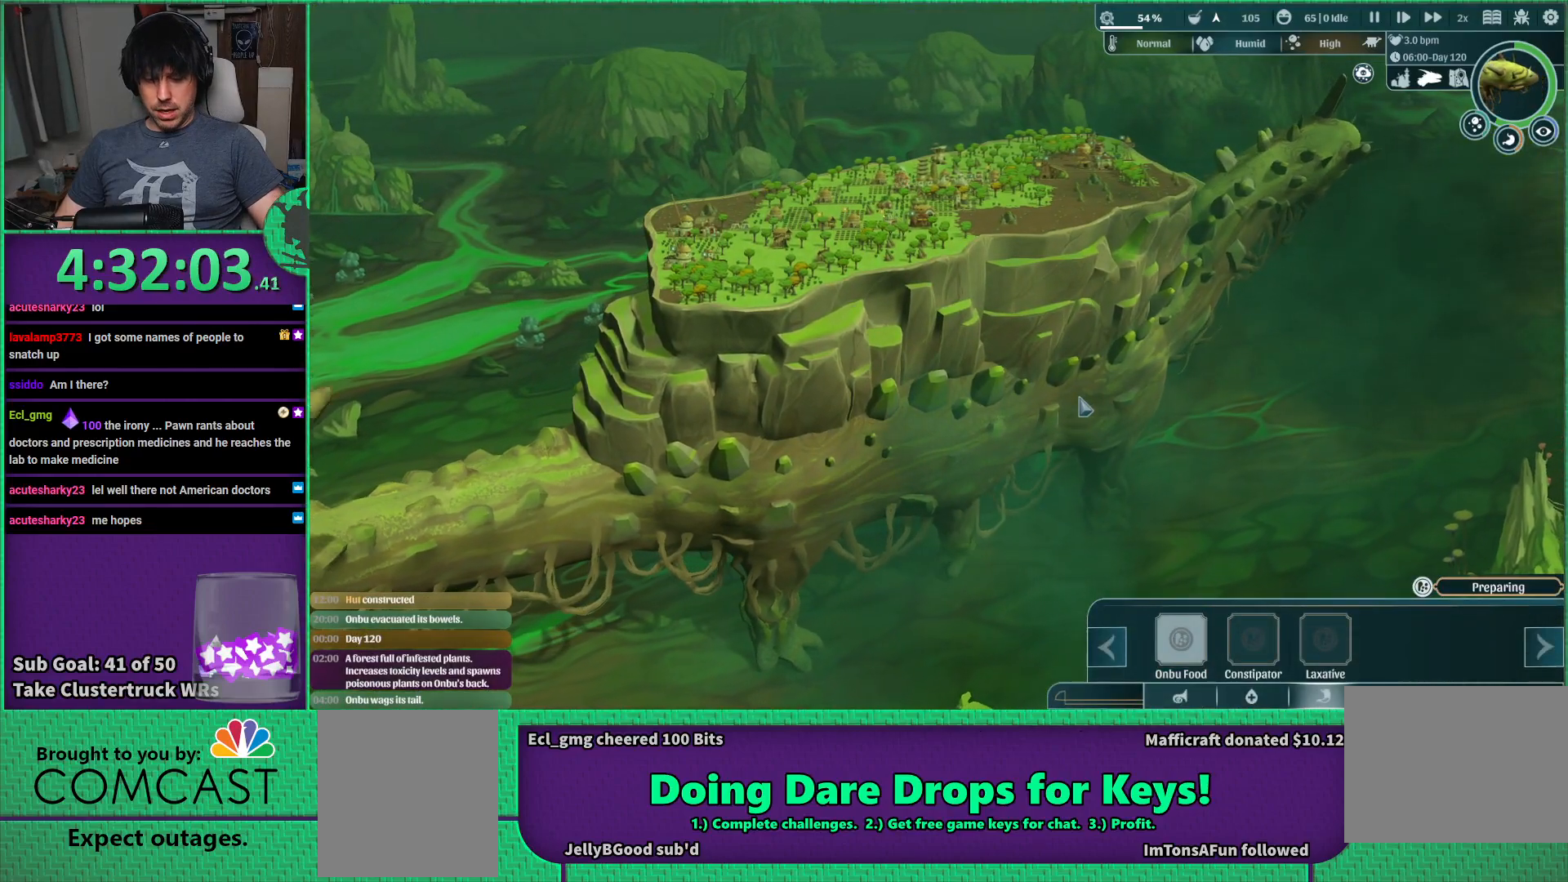
{"keys": [], "events": []}
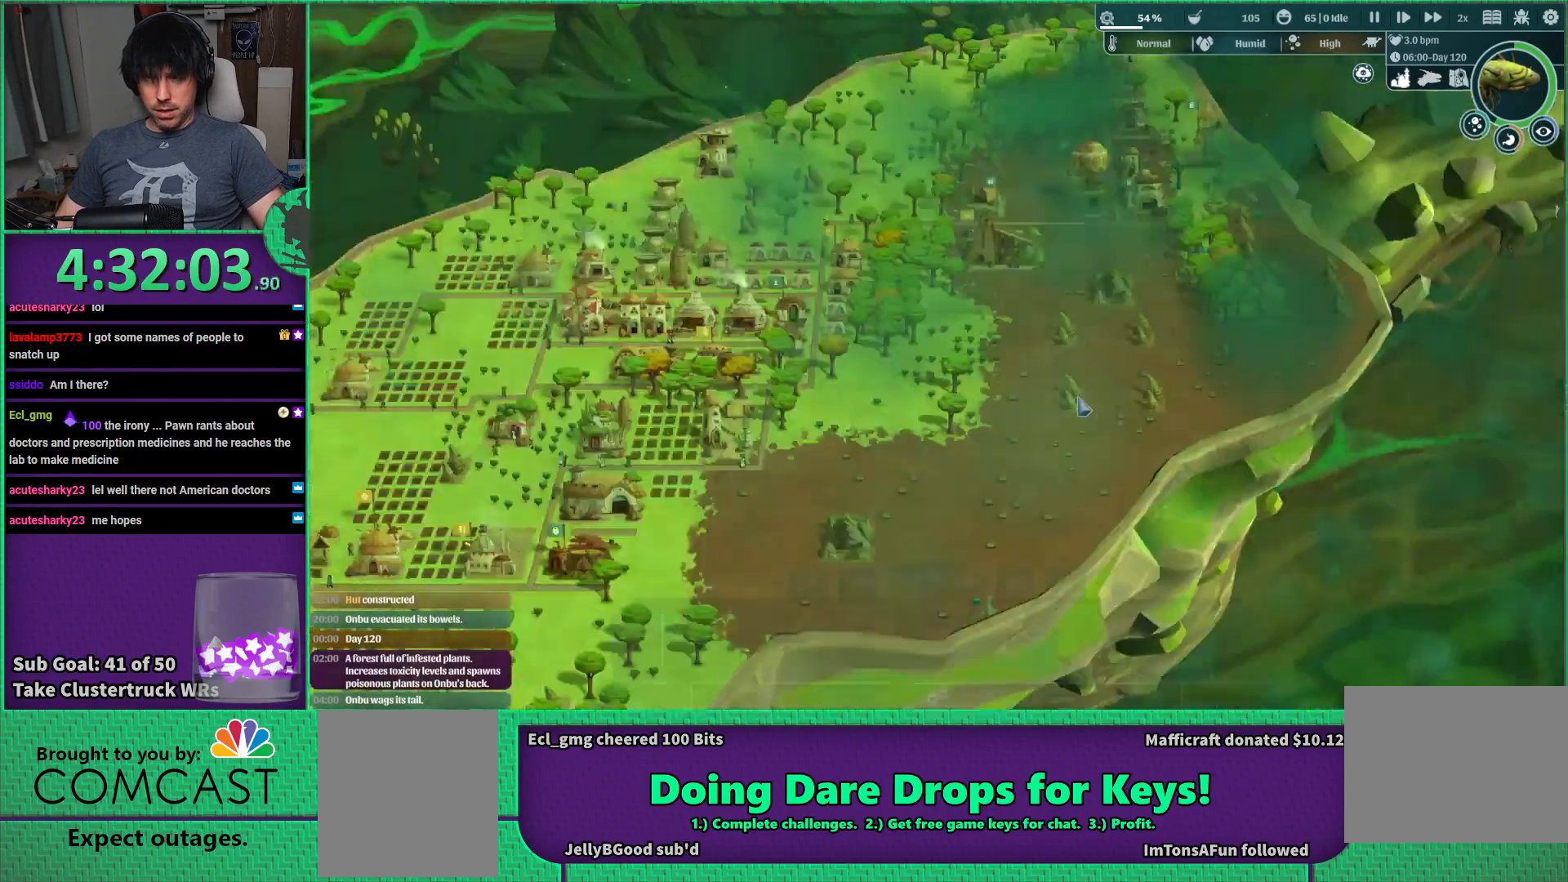
{"keys": [], "events": []}
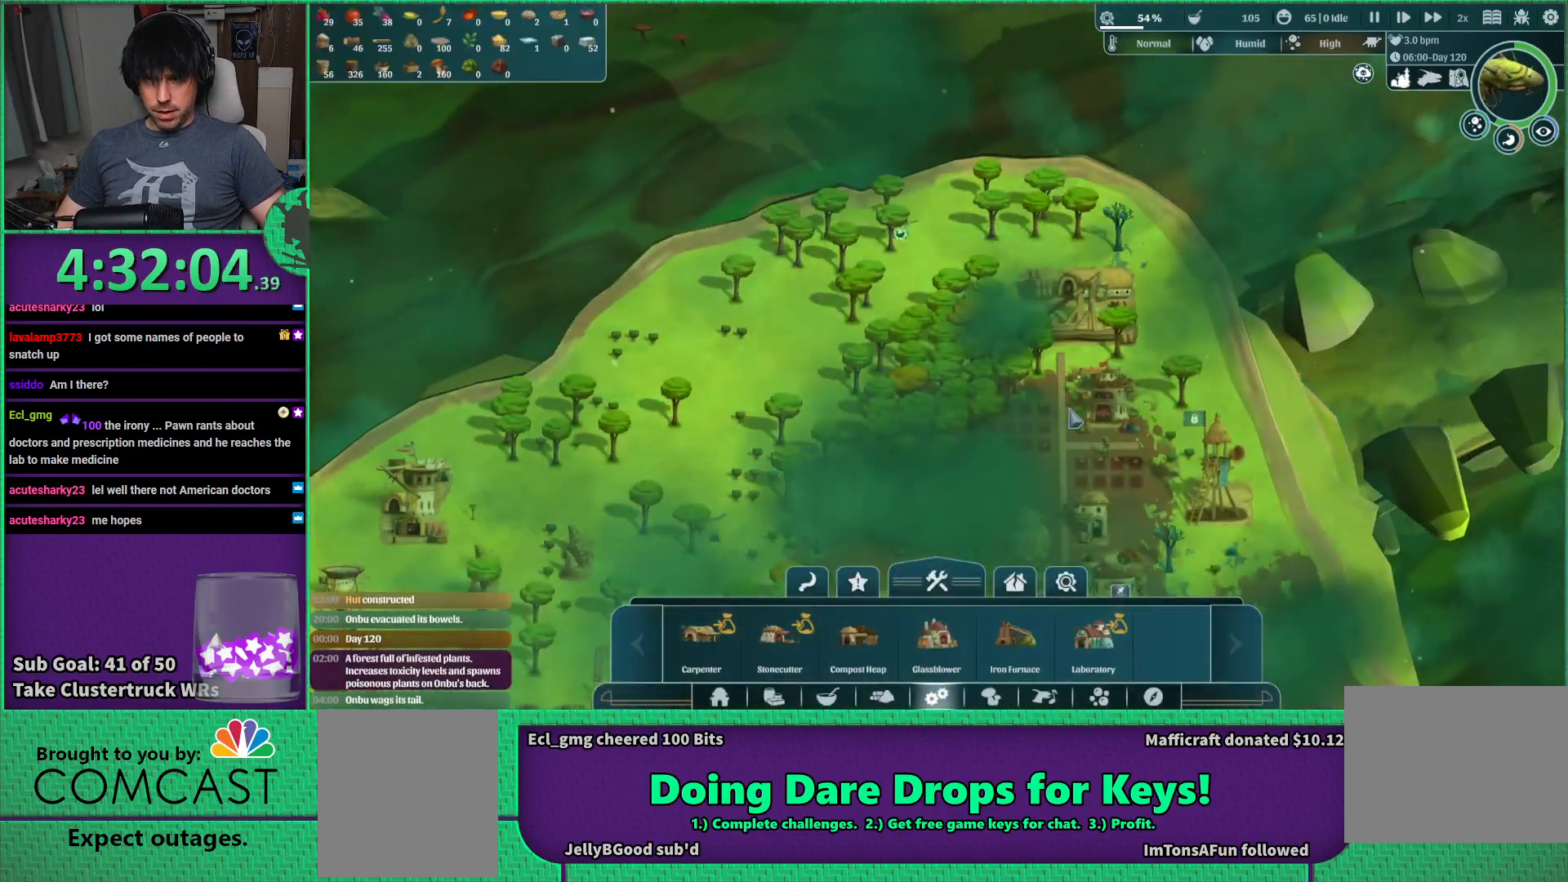
{"keys": ["a", "s"], "events": [[67, "s", "down"], [317, "a", "down"]]}
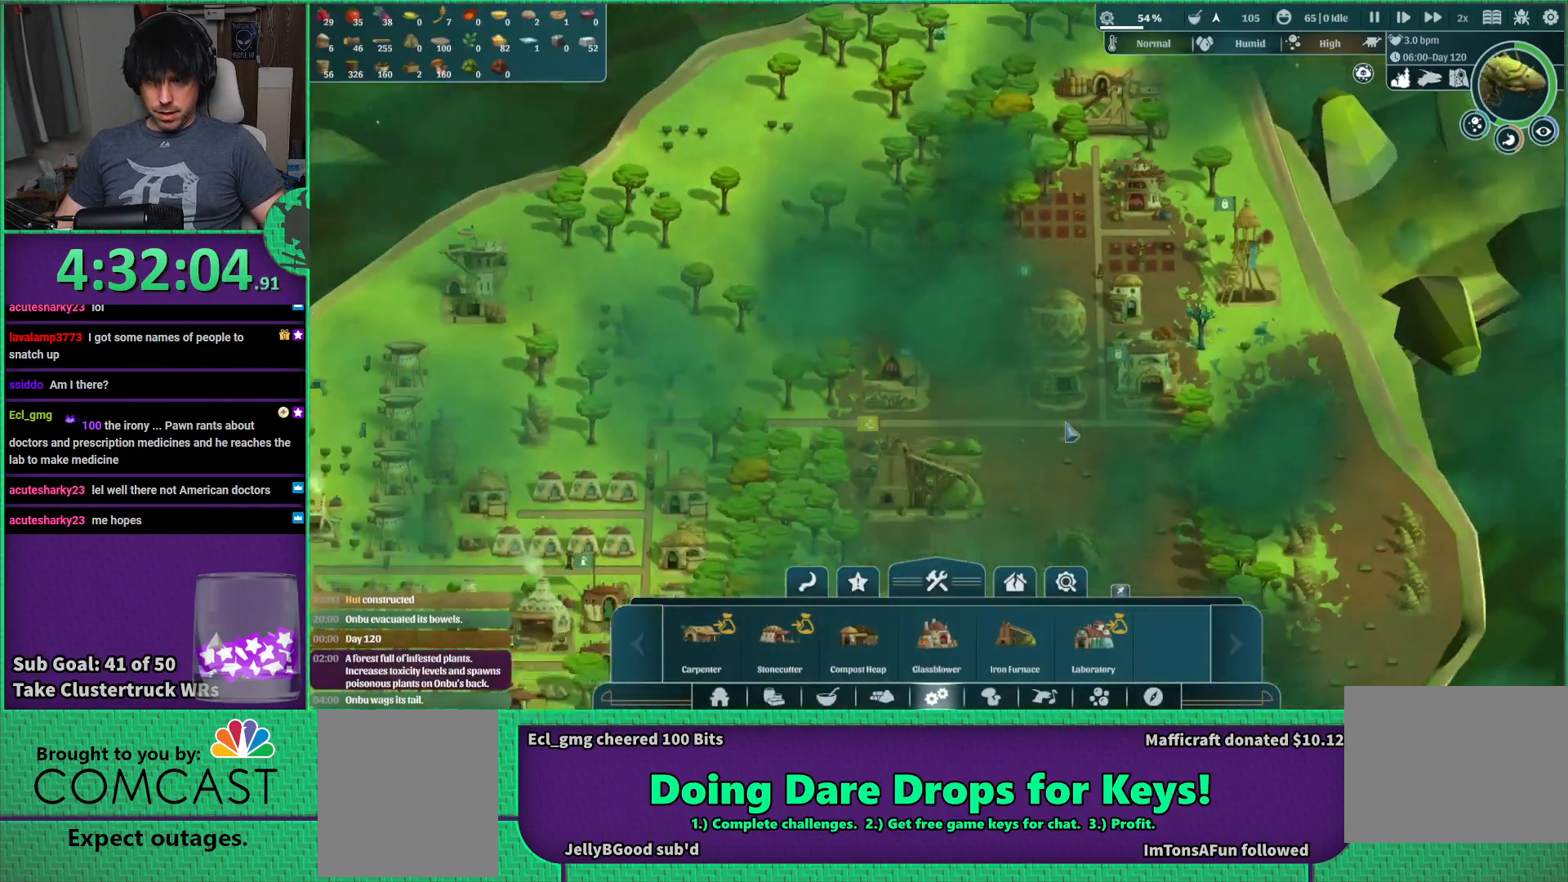
{"keys": [], "events": [[267, "a", "up"], [284, "s", "up"]]}
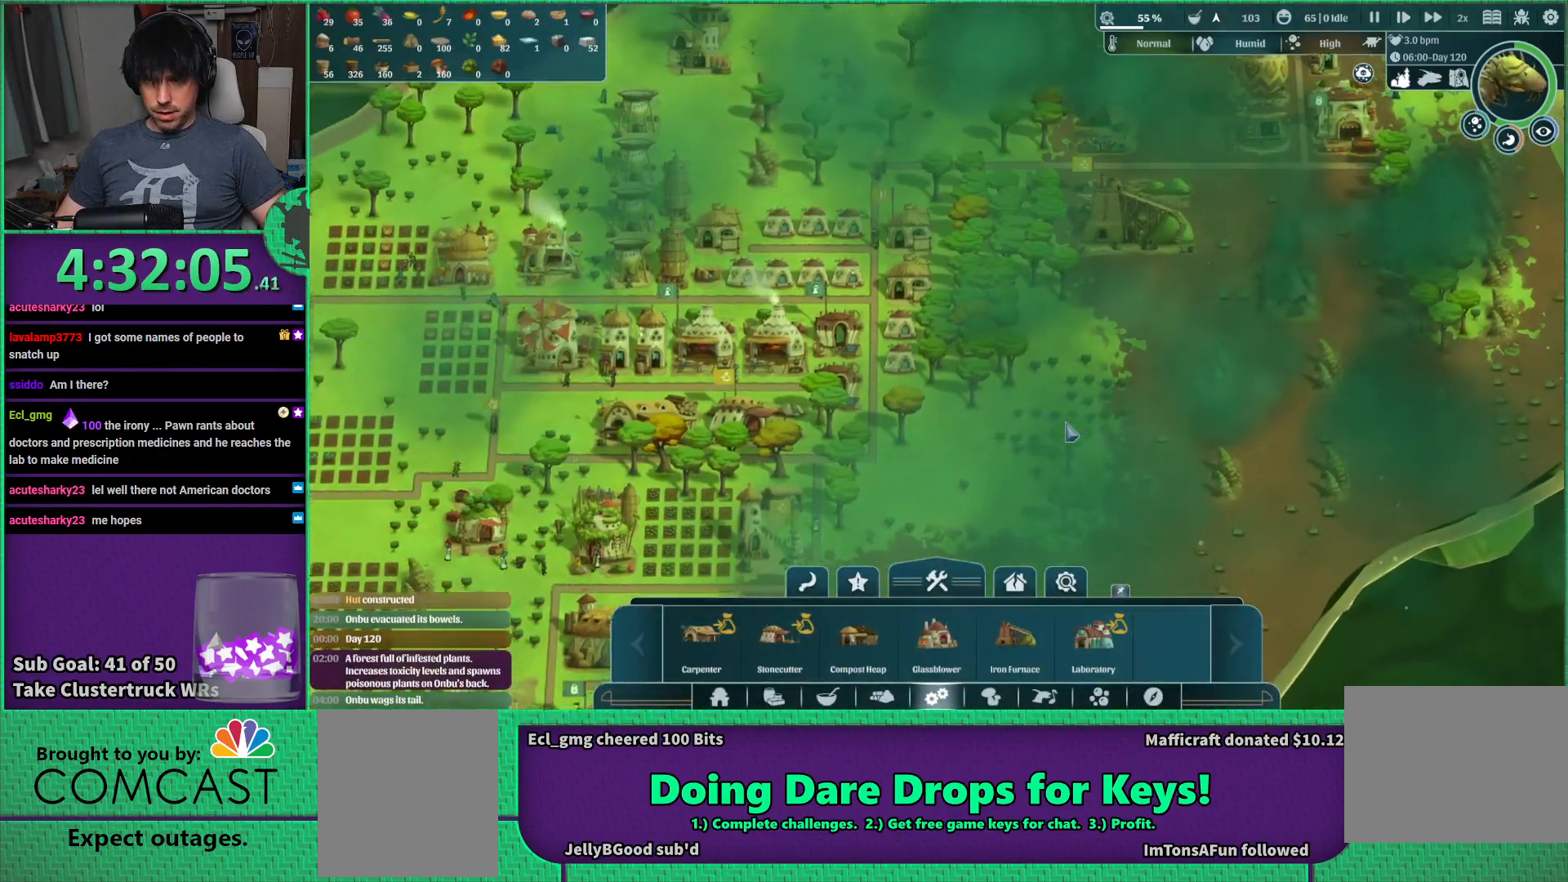
{"keys": ["d"], "events": [[384, "d", "down"]]}
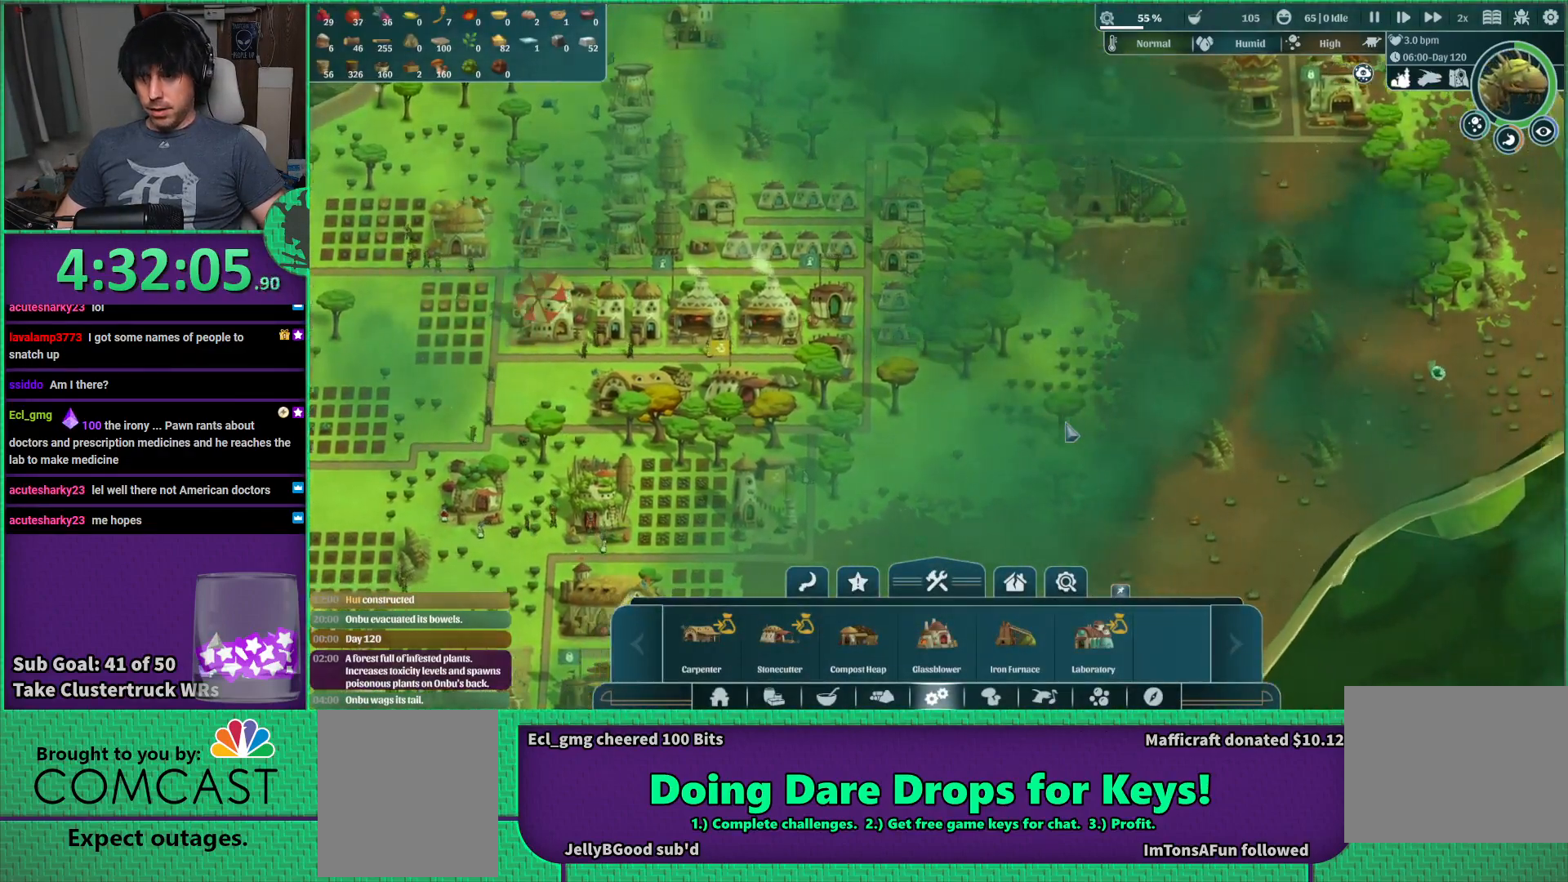
{"keys": [], "events": [[34, "d", "up"], [150, "a", "down"], [467, "a", "up"]]}
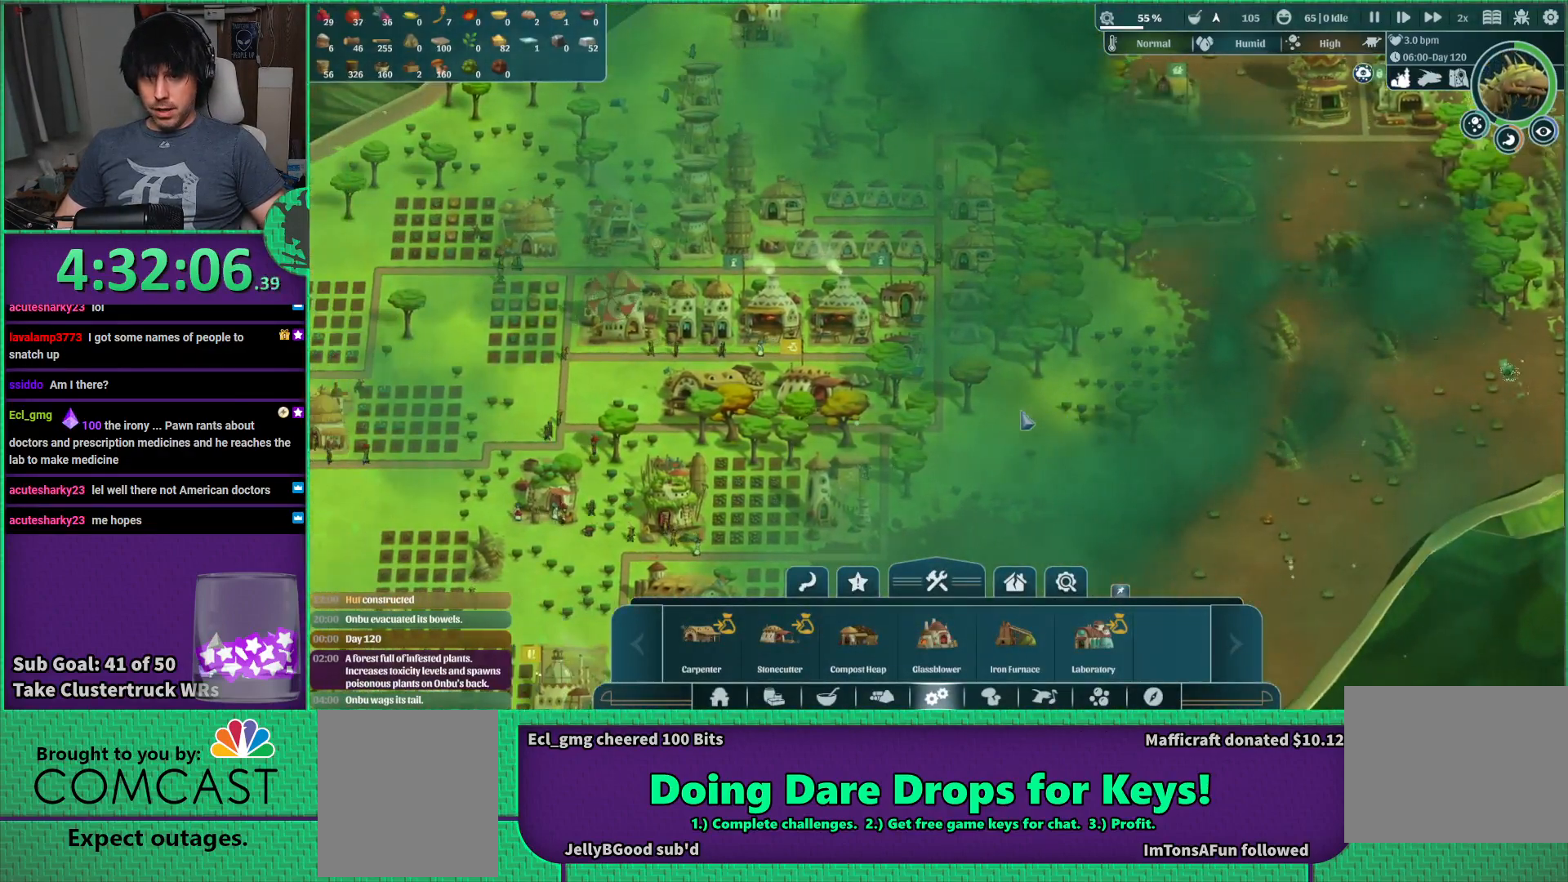
{"keys": ["d"], "events": [[300, "w", "down"], [417, "d", "down"], [467, "w", "up"]]}
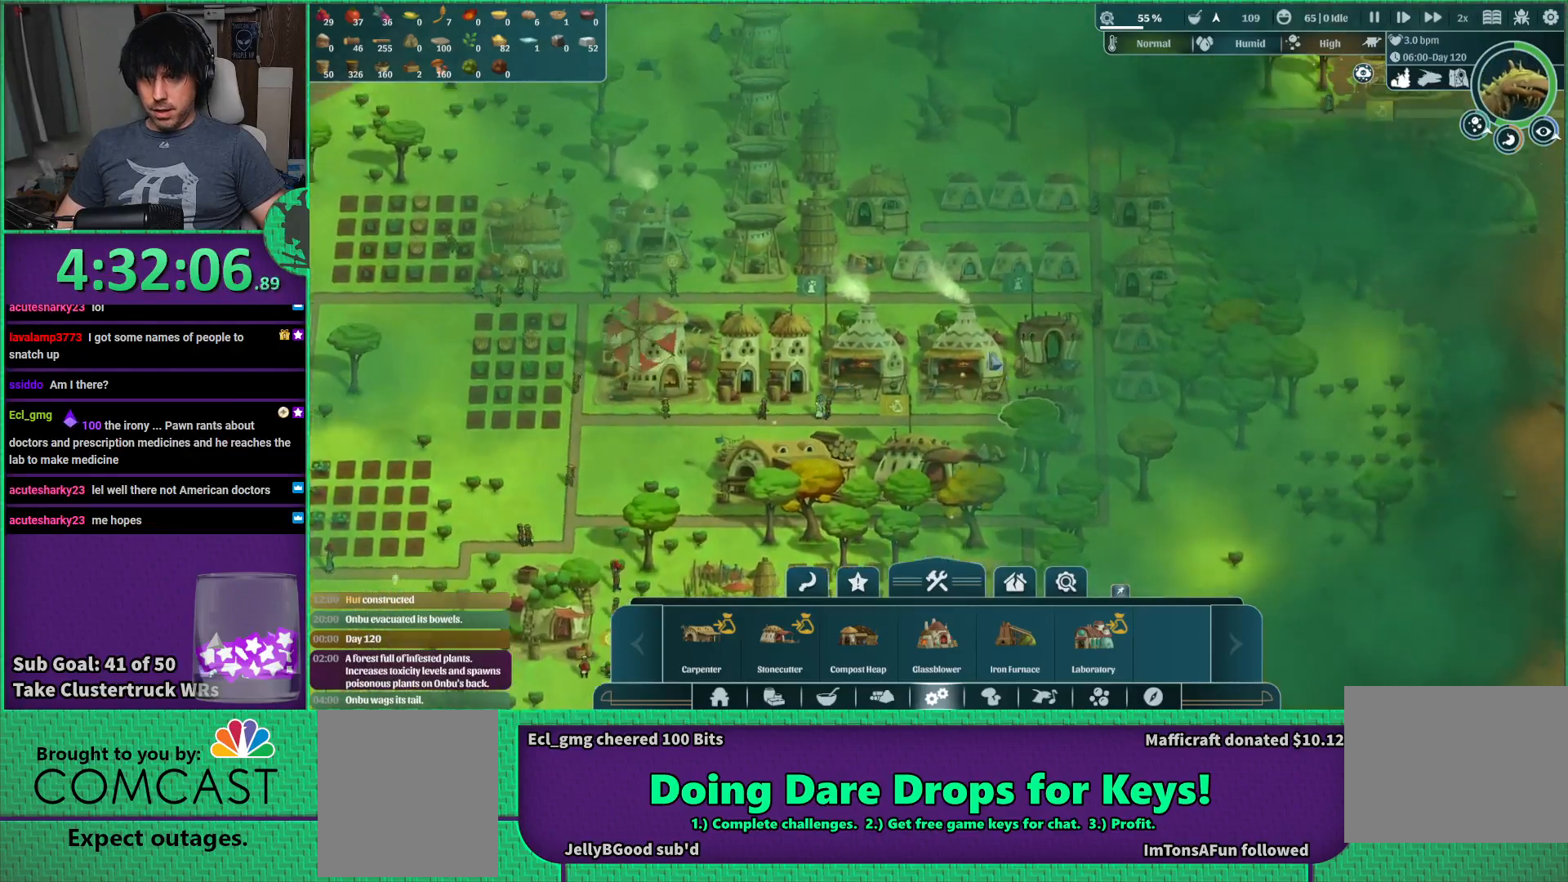
{"keys": [], "events": [[17, "d", "up"]]}
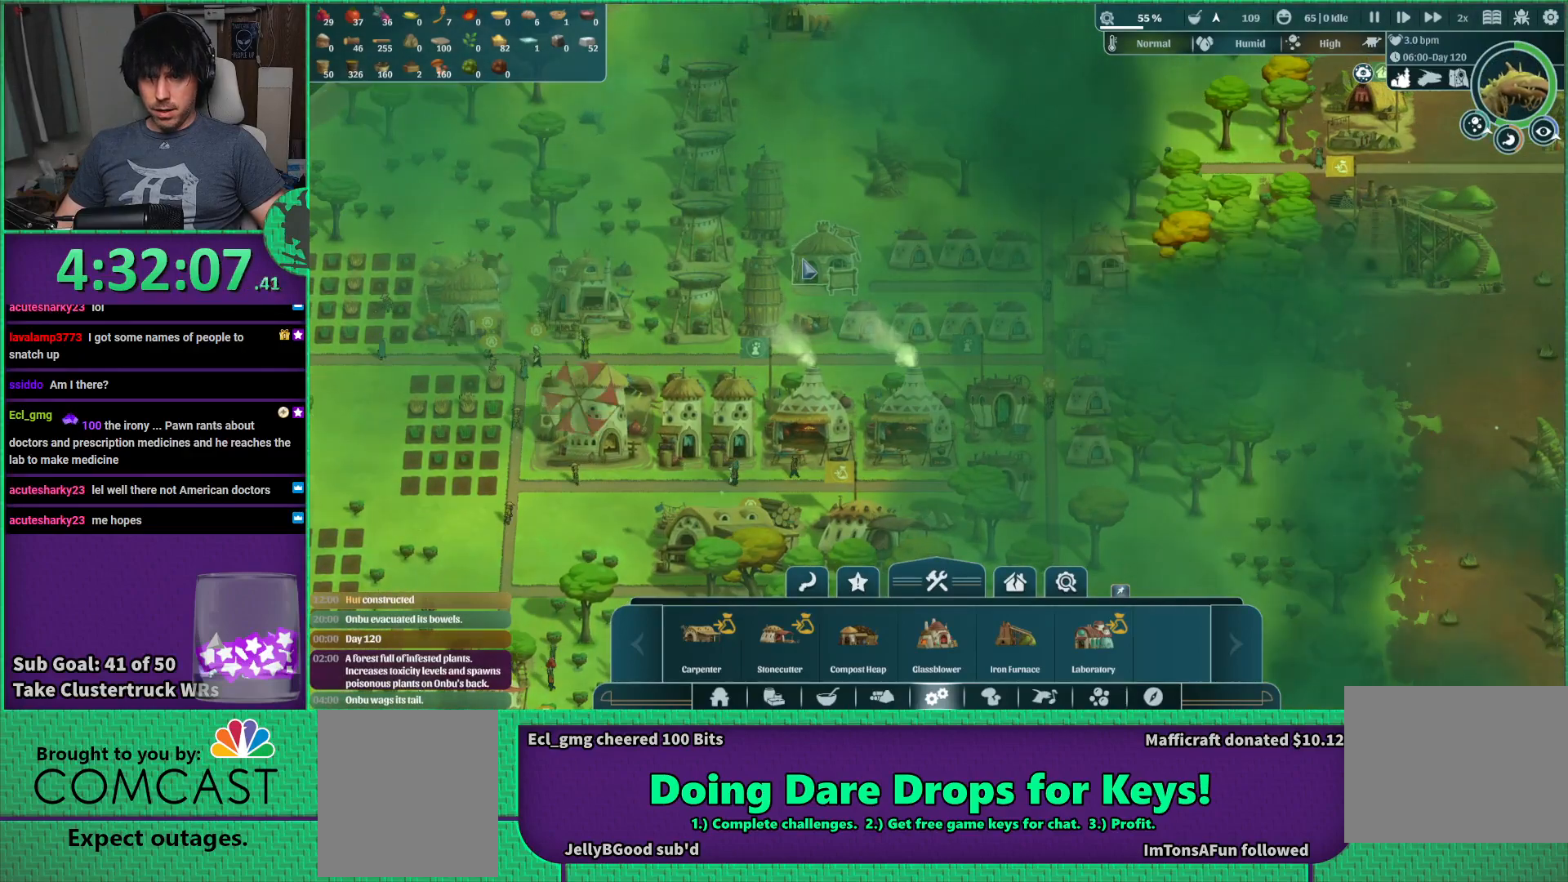
{"keys": [], "events": []}
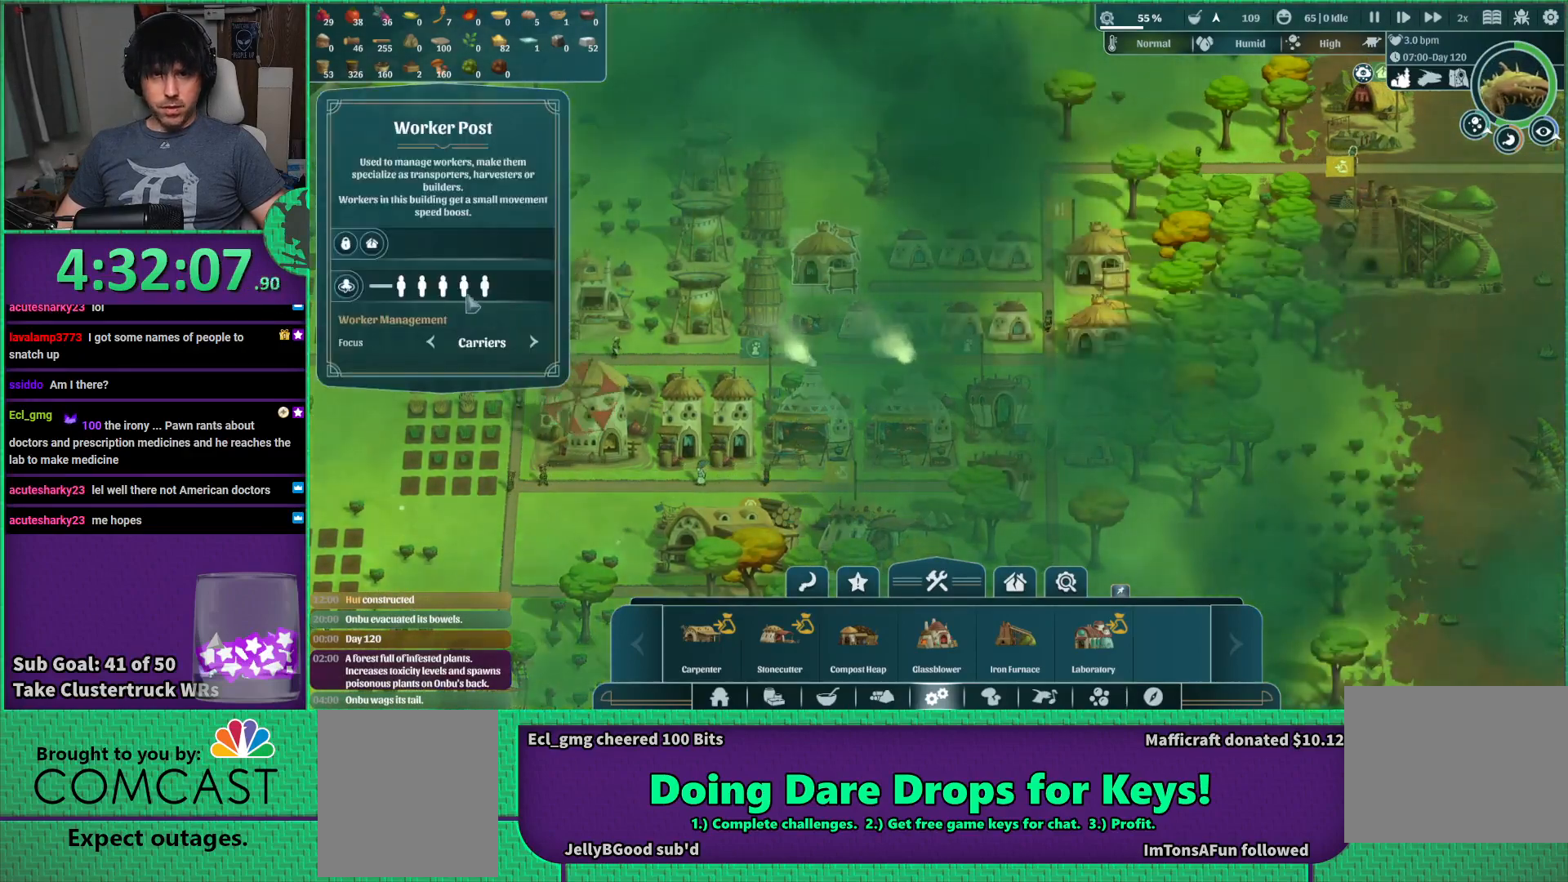
{"keys": [], "events": []}